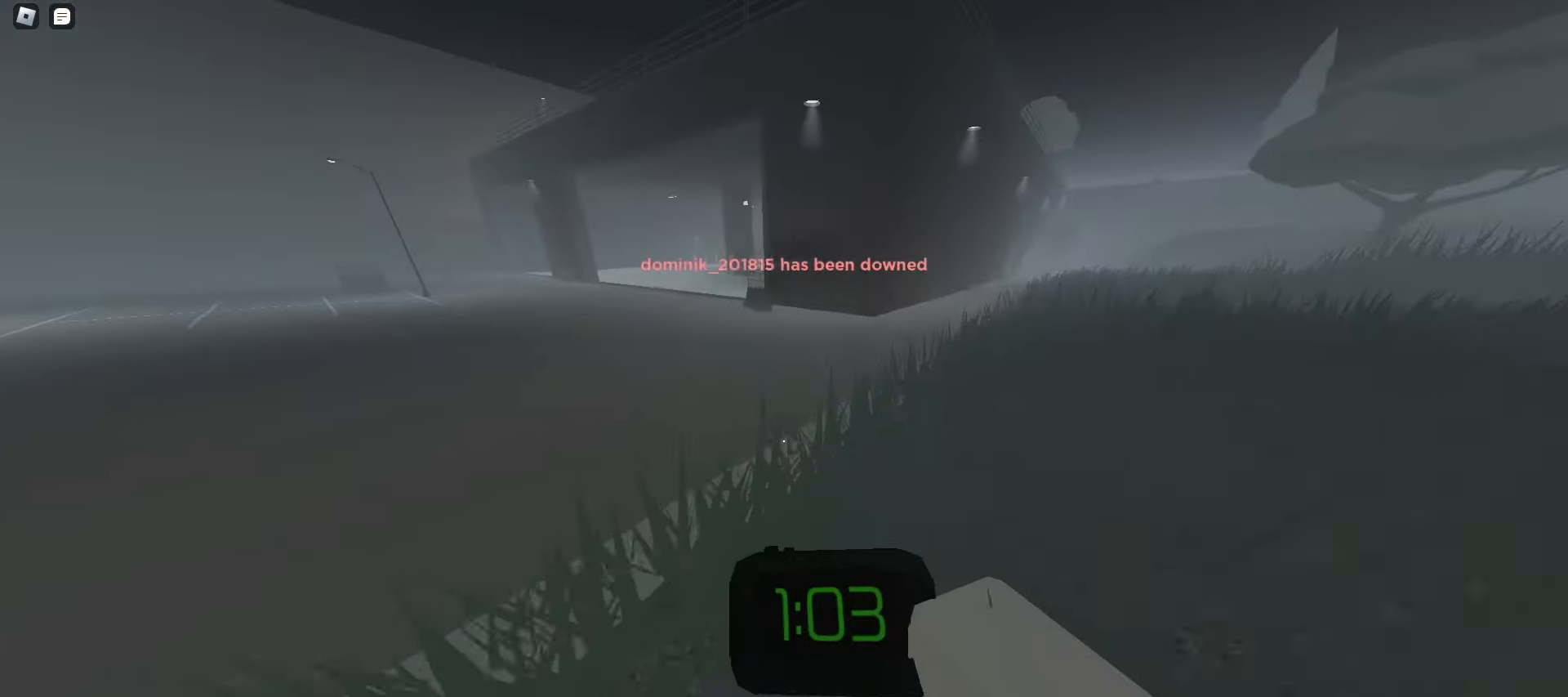
Gameplay with keyboard and mouse; each line is a JSON object with the keys and mouse buttons held at the frame after it. "events" lists presses ("down") and releases ("up") of "a", "ctrl", "d", "e", "f", "q", "r", "s", "shift", "space", "tab", "w", "mouse_left", "mouse_wheel", "mouse_right", "mouse_mb4" and "mouse_mb5" between this image and that frame as [ms after this image, input, new state], when the widget could be followed in between. "mouse_left", "mouse_wheel", "mouse_right", "mouse_mb4", "mouse_mb5" = the "left", "wheel", "right", "mb4", "mb5" buttons of the "mouse" list. No other keys are recorded. "wheel" means that the mouse wheel is clicked or scrolled. Mouse movement is not recorded.
{"keys": ["d", "space", "w"], "mouse": [], "events": [[17, "space", "up"], [50, "q", "up"], [50, "space", "down"], [83, "space", "up"], [100, "d", "down"], [117, "space", "down"], [150, "space", "up"], [183, "space", "down"], [217, "space", "up"], [233, "space", "down"], [267, "space", "up"], [300, "space", "down"], [333, "space", "up"], [367, "space", "down"], [400, "space", "up"], [433, "space", "down"], [450, "space", "up"], [483, "space", "down"]]}
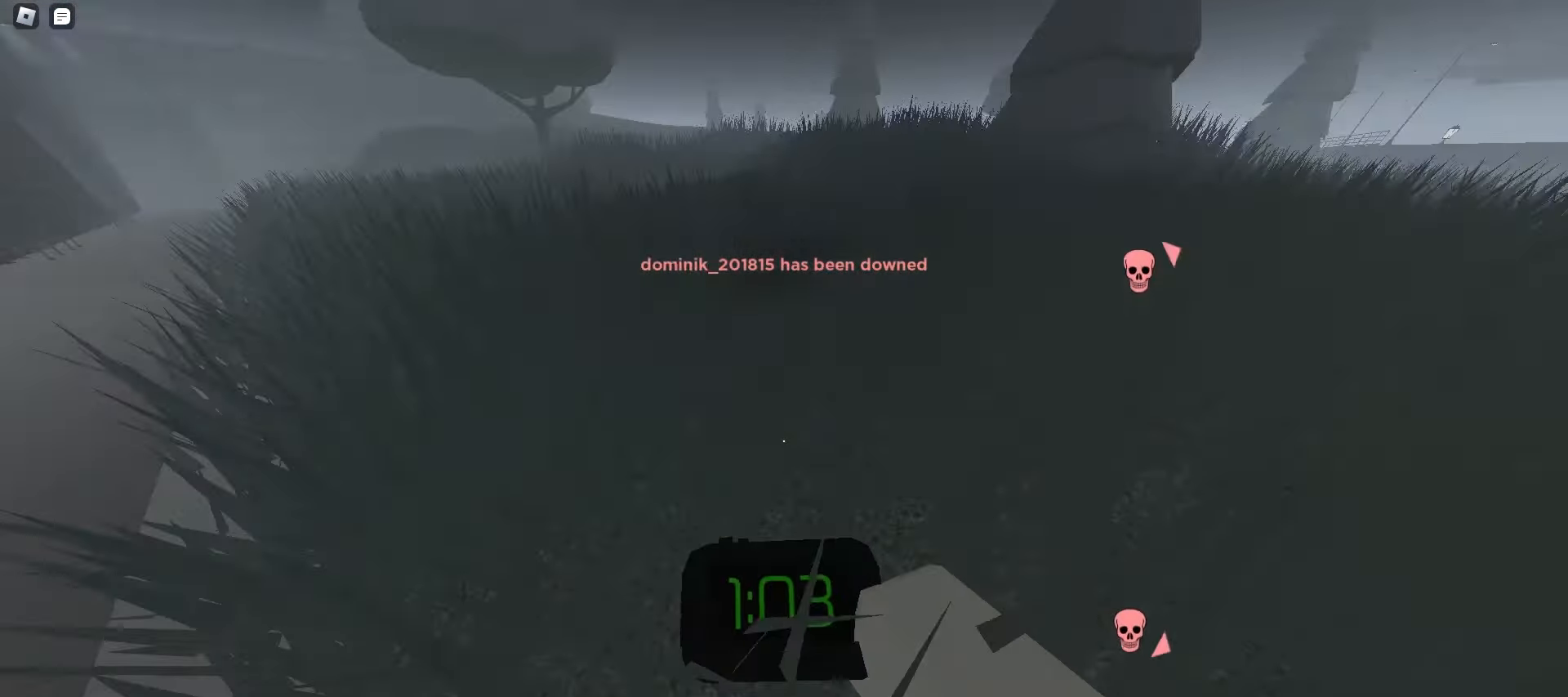
{"keys": ["d", "space", "w"], "mouse": [], "events": [[17, "space", "up"], [50, "a", "down"], [50, "d", "up"], [50, "space", "down"], [83, "space", "up"], [117, "space", "down"], [150, "space", "up"], [167, "a", "up"], [167, "space", "down"], [183, "d", "down"], [200, "space", "up"], [233, "space", "down"], [267, "space", "up"], [300, "space", "down"], [333, "space", "up"], [367, "space", "down"], [383, "space", "up"], [417, "space", "down"], [450, "space", "up"], [483, "space", "down"]]}
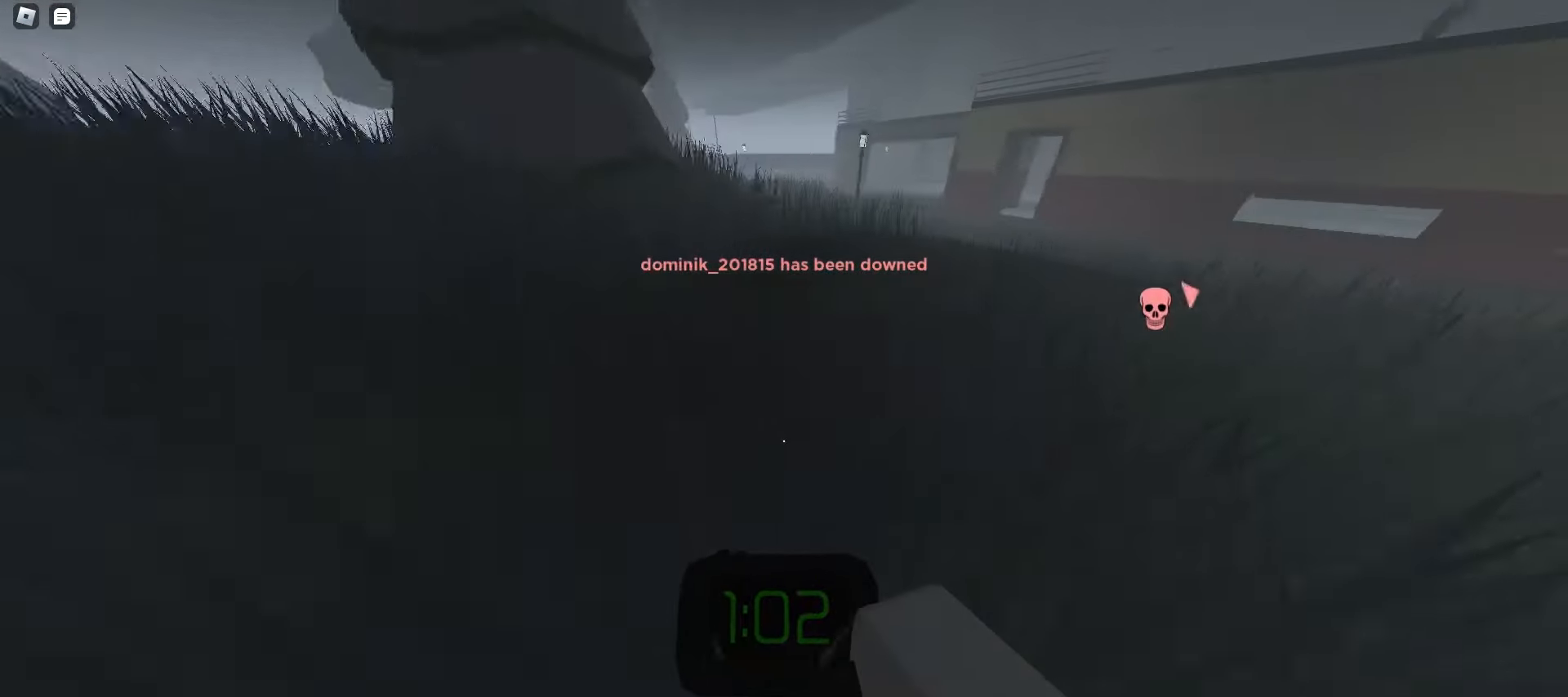
{"keys": ["w"], "mouse": [], "events": [[17, "space", "up"], [50, "space", "down"], [83, "space", "up"], [117, "space", "down"], [133, "space", "up"], [167, "d", "up"], [167, "space", "down"], [200, "space", "up"], [233, "space", "down"], [267, "space", "up"], [300, "space", "down"], [333, "space", "up"], [350, "space", "down"], [383, "space", "up"]]}
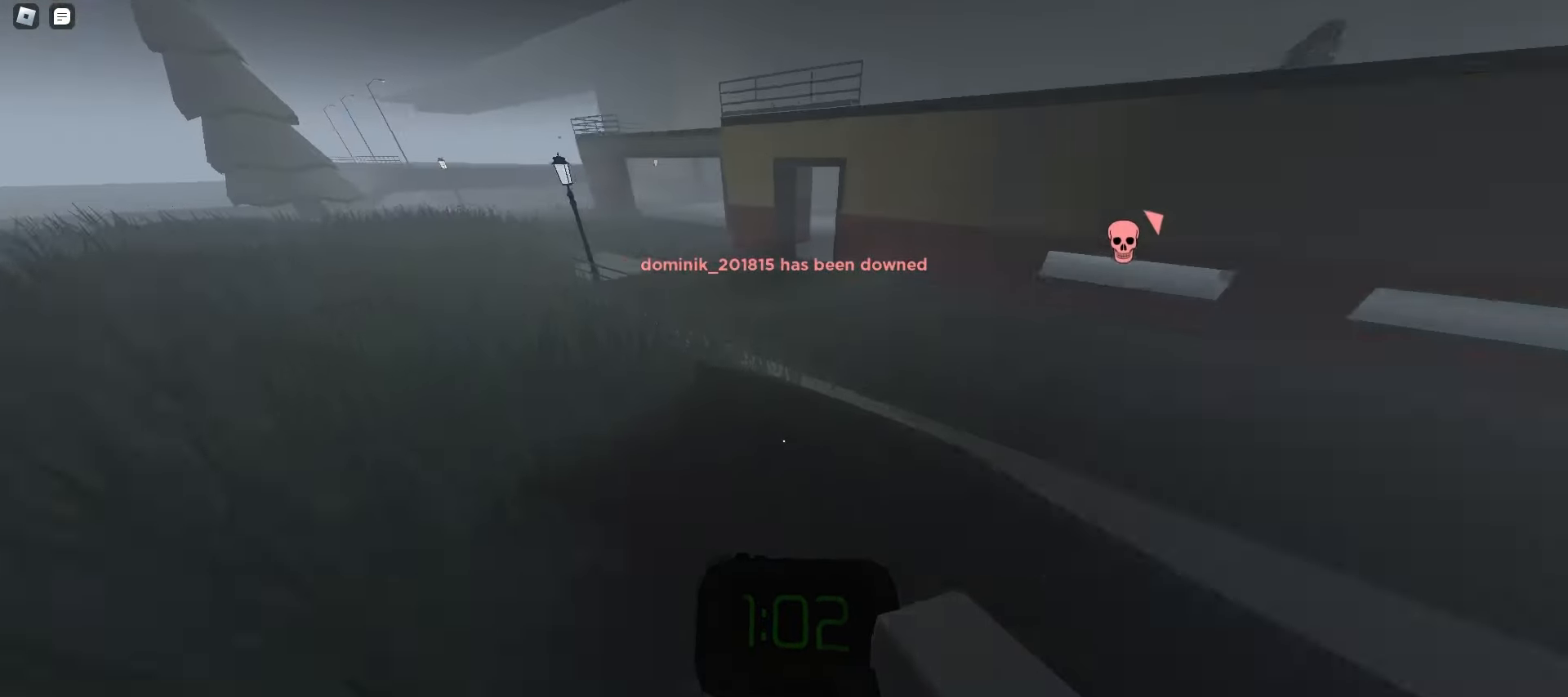
{"keys": ["d", "w"], "mouse": [], "events": [[17, "d", "down"], [267, "space", "down"], [317, "space", "up"], [333, "space", "down"], [367, "space", "up"], [400, "space", "down"], [433, "space", "up"], [467, "space", "down"], [500, "space", "up"]]}
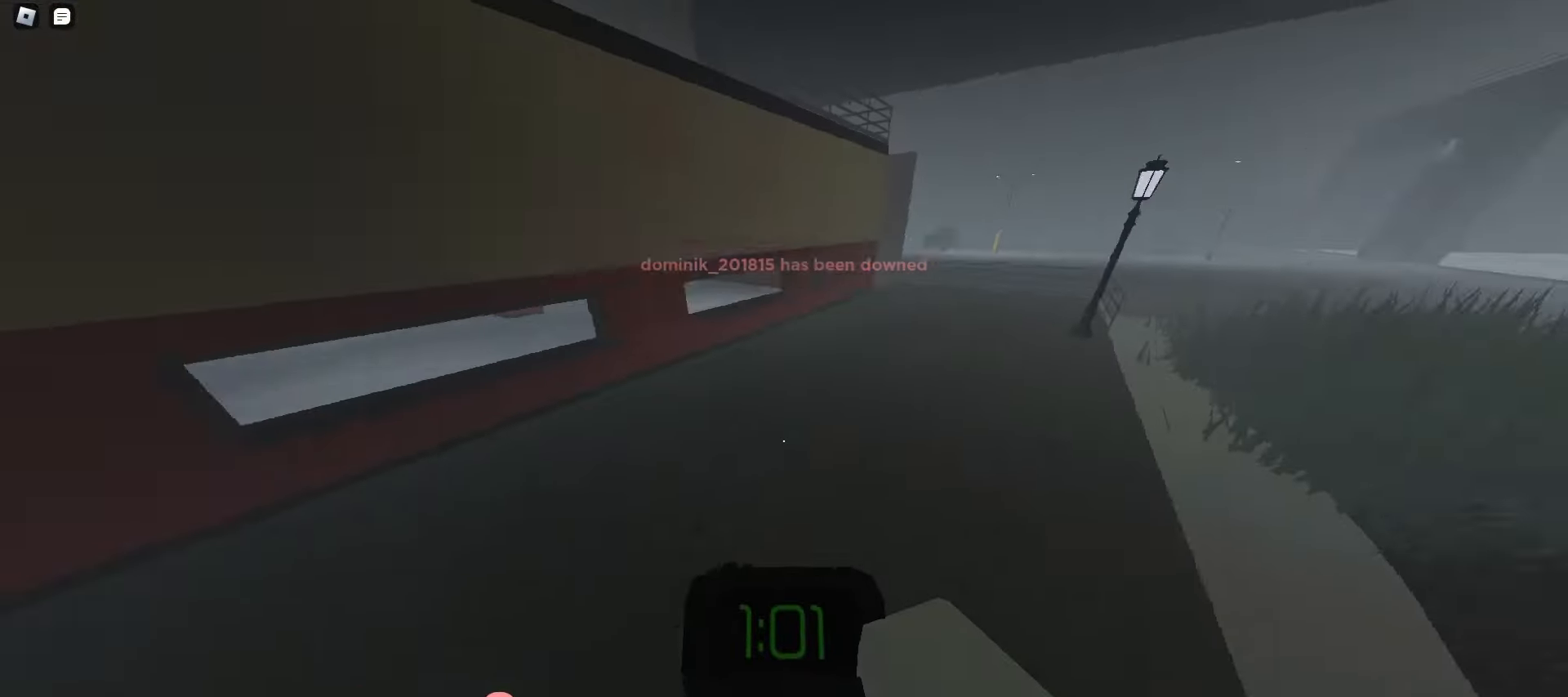
{"keys": ["d", "space", "w"], "mouse": [], "events": [[33, "space", "down"], [50, "space", "up"], [83, "space", "down"], [117, "space", "up"], [267, "d", "up"], [317, "d", "down"], [333, "d", "up"], [483, "d", "down"], [483, "space", "down"]]}
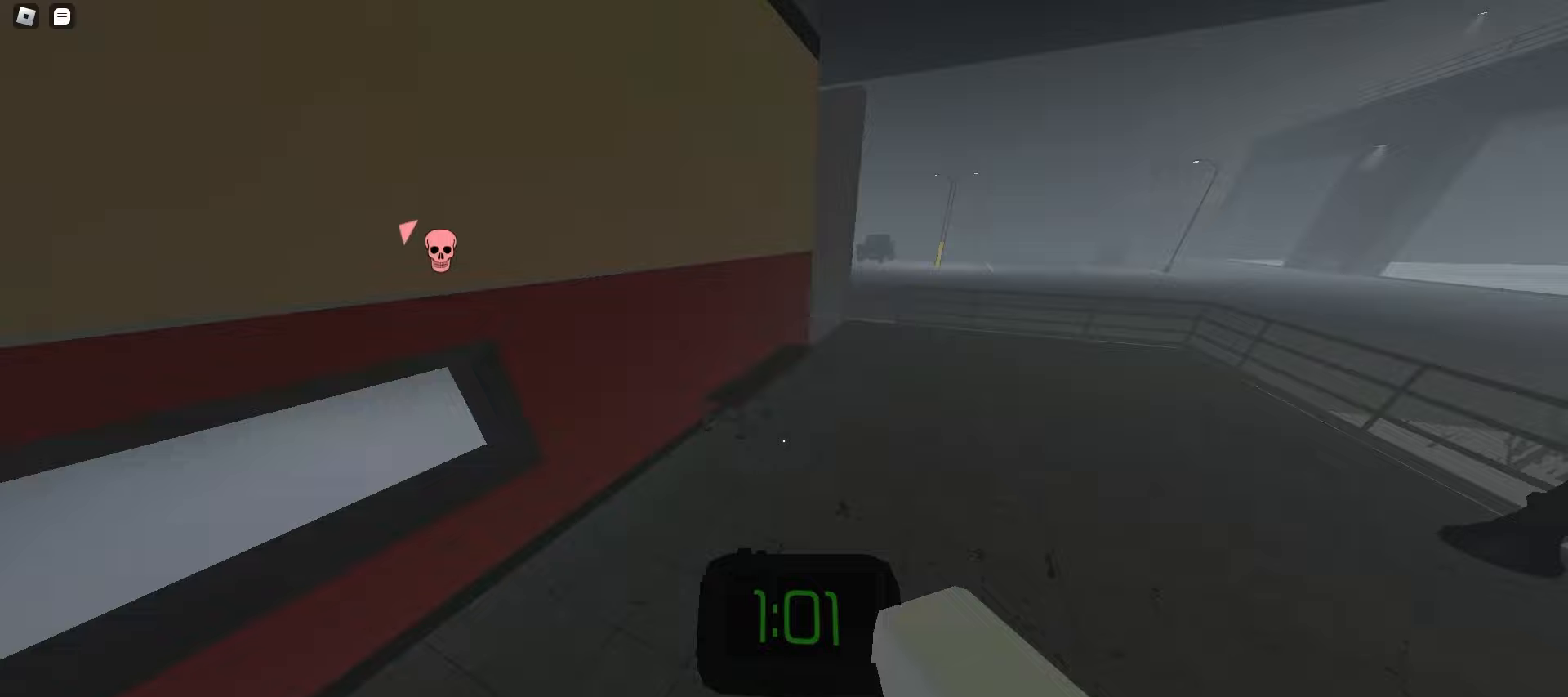
{"keys": ["a", "w"], "mouse": [], "events": [[17, "space", "up"], [50, "space", "down"], [83, "space", "up"], [117, "space", "down"], [150, "space", "up"], [183, "space", "down"], [200, "space", "up"], [233, "d", "up"], [233, "space", "down"], [250, "a", "down"], [267, "space", "up"], [333, "space", "down"], [383, "space", "up"], [400, "space", "down"], [433, "space", "up"], [467, "space", "down"], [500, "space", "up"]]}
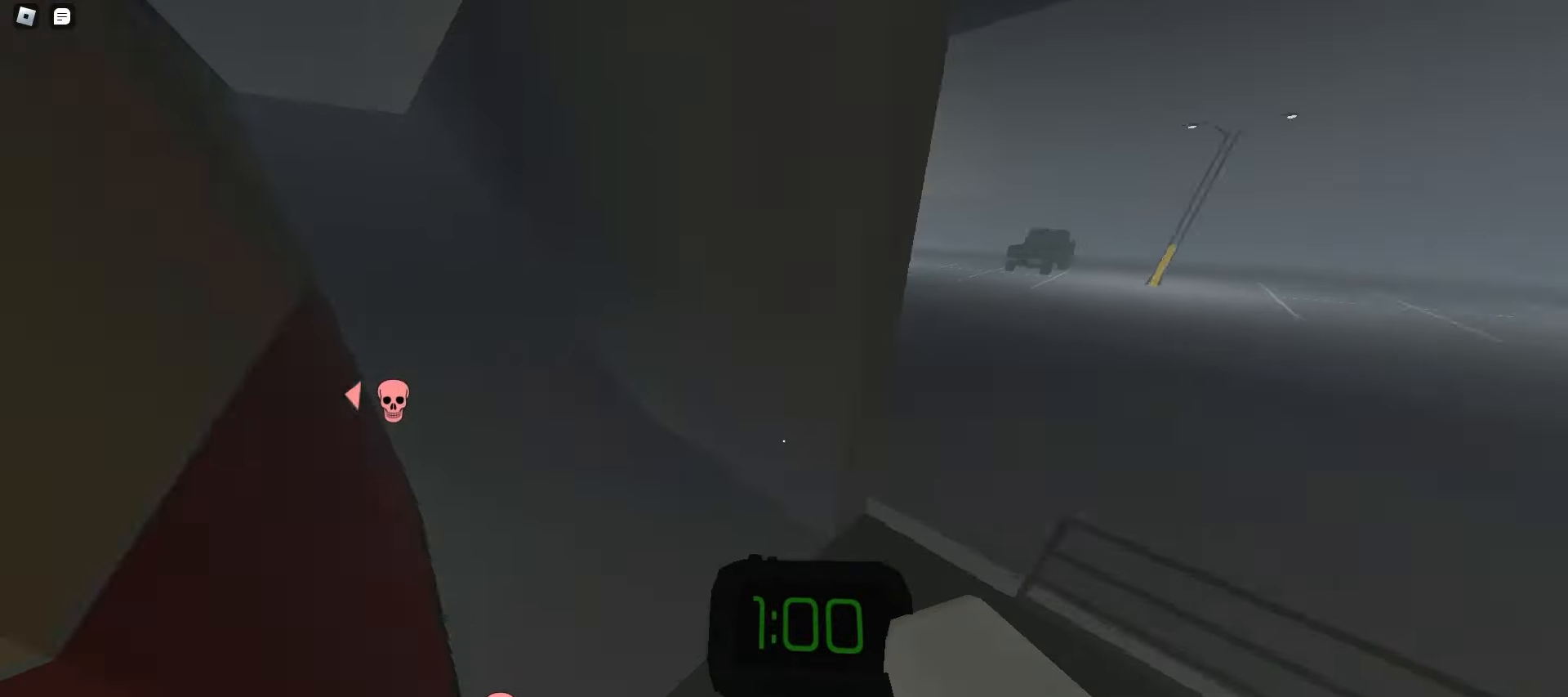
{"keys": ["d", "w"], "mouse": [], "events": [[33, "space", "down"], [67, "space", "up"], [100, "space", "down"], [133, "space", "up"], [150, "a", "up"], [150, "d", "down"], [150, "space", "down"], [183, "space", "up"], [217, "space", "down"], [250, "space", "up"], [267, "d", "up"], [283, "space", "down"], [300, "a", "down"], [317, "space", "up"], [350, "space", "down"], [367, "space", "up"], [400, "a", "up"], [400, "space", "down"], [433, "d", "down"], [433, "space", "up"], [467, "space", "down"], [500, "space", "up"]]}
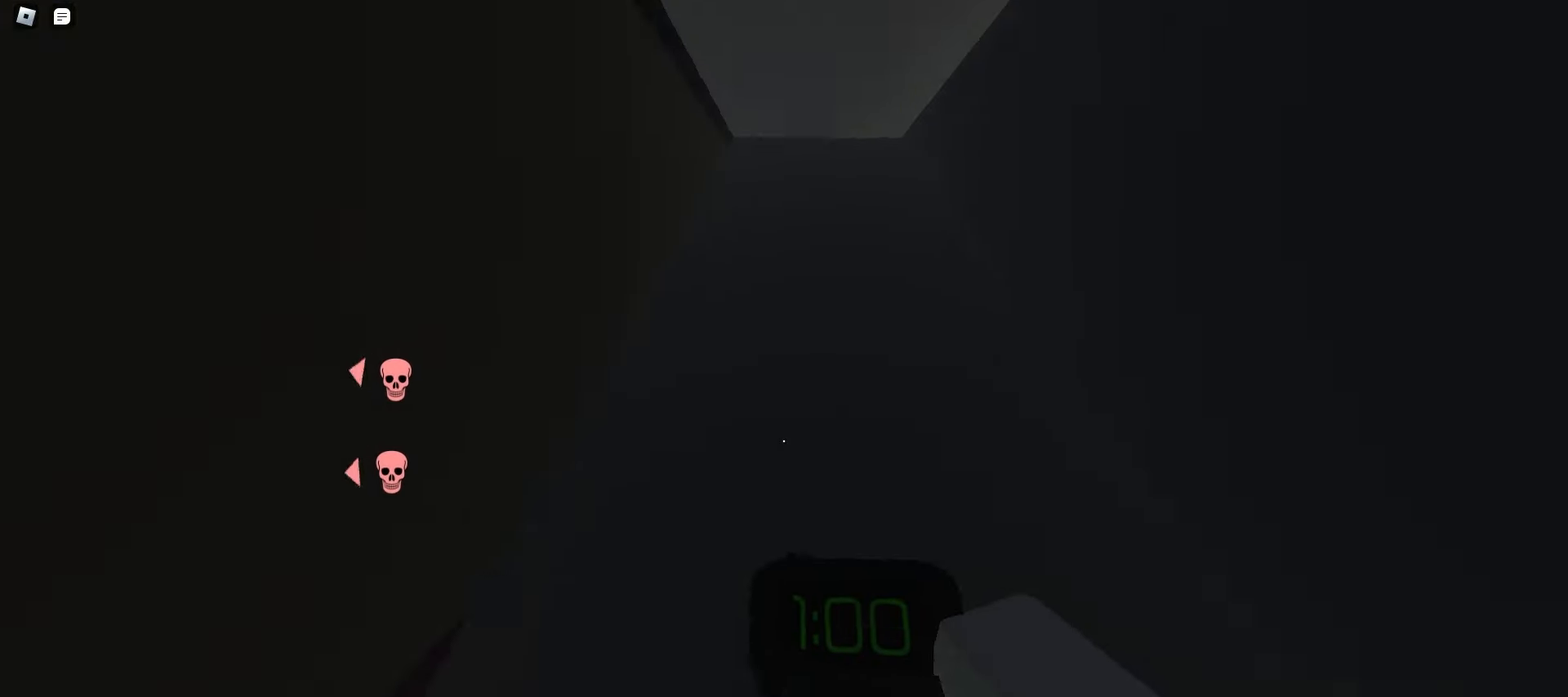
{"keys": ["a", "w"], "mouse": [], "events": [[33, "space", "down"], [67, "space", "up"], [83, "space", "down"], [117, "space", "up"], [133, "d", "up"], [150, "a", "down"], [150, "space", "down"], [183, "space", "up"], [217, "space", "down"], [250, "space", "up"], [283, "space", "down"], [317, "space", "up"], [333, "space", "down"], [367, "space", "up"], [400, "space", "down"], [433, "space", "up"], [467, "space", "down"], [500, "space", "up"]]}
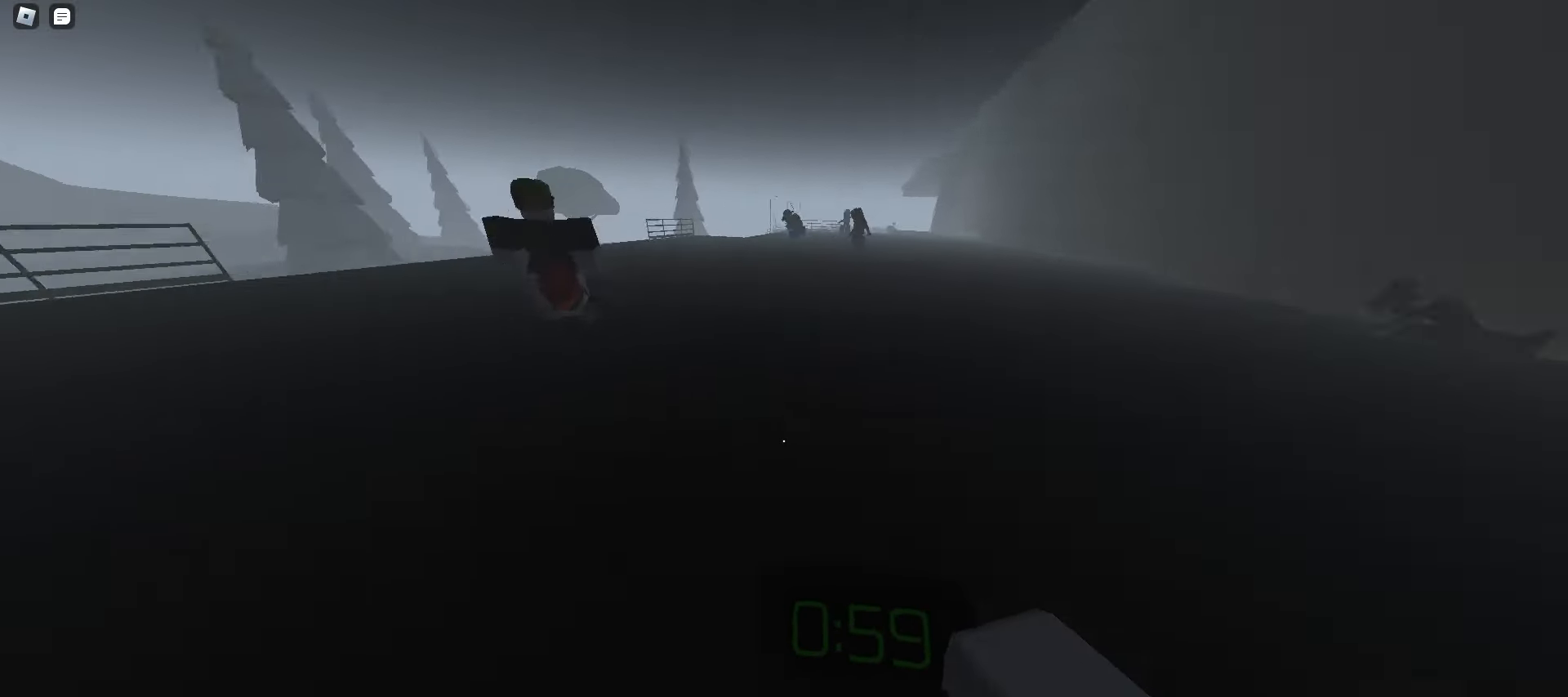
{"keys": ["d", "w"], "mouse": [], "events": [[17, "space", "down"], [50, "space", "up"], [83, "space", "down"], [117, "space", "up"], [150, "a", "up"], [150, "space", "down"], [183, "space", "up"], [217, "space", "down"], [233, "space", "up"], [267, "space", "down"], [300, "space", "up"], [383, "d", "down"]]}
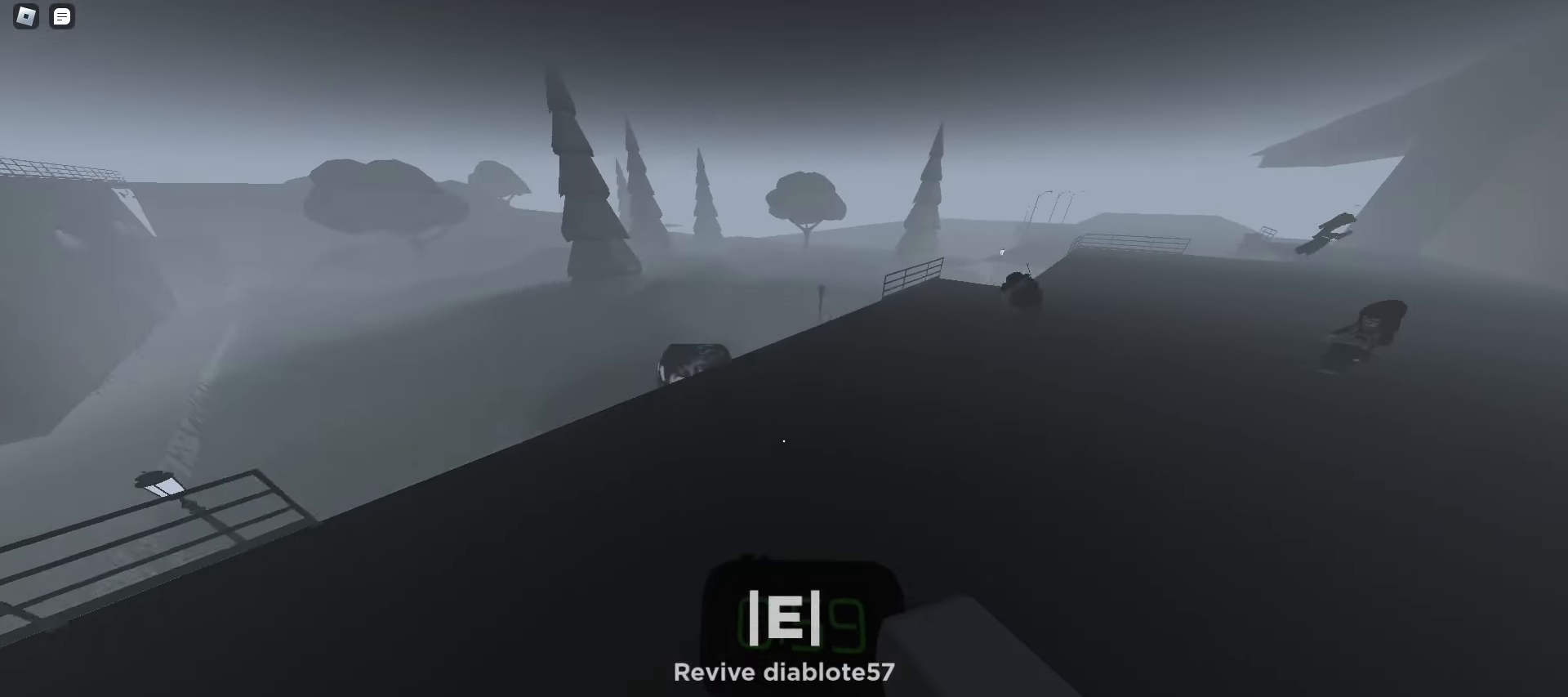
{"keys": ["d", "w"], "mouse": [], "events": [[167, "d", "up"], [267, "a", "down"], [383, "a", "up"], [383, "d", "down"], [400, "space", "down"], [450, "space", "up"], [467, "space", "down"], [500, "space", "up"]]}
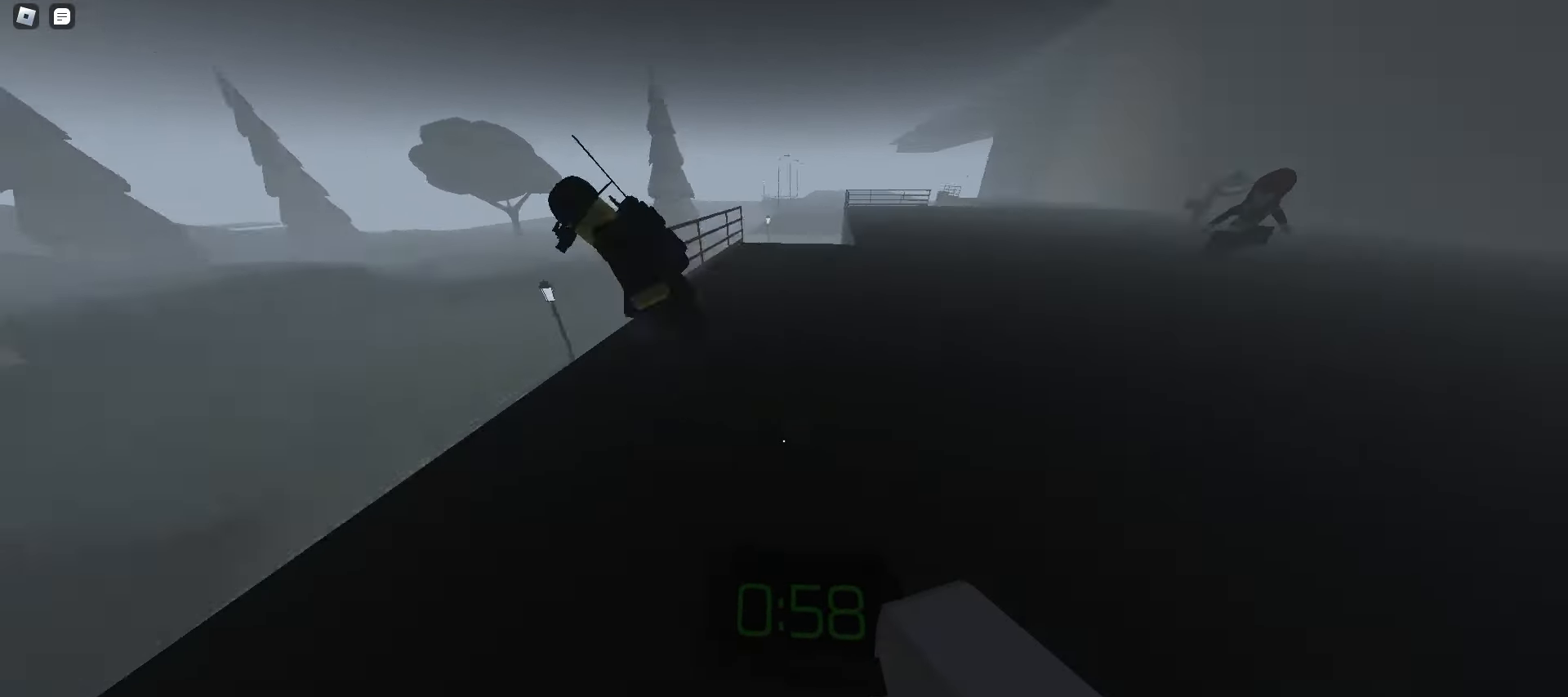
{"keys": ["d", "w"], "mouse": [], "events": [[33, "space", "down"], [67, "space", "up"], [100, "space", "down"], [133, "space", "up"], [167, "space", "down"], [183, "space", "up"], [217, "space", "down"], [250, "space", "up"], [283, "space", "down"], [317, "space", "up"], [350, "space", "down"], [383, "space", "up"], [400, "space", "down"], [433, "space", "up"], [467, "space", "down"], [500, "space", "up"]]}
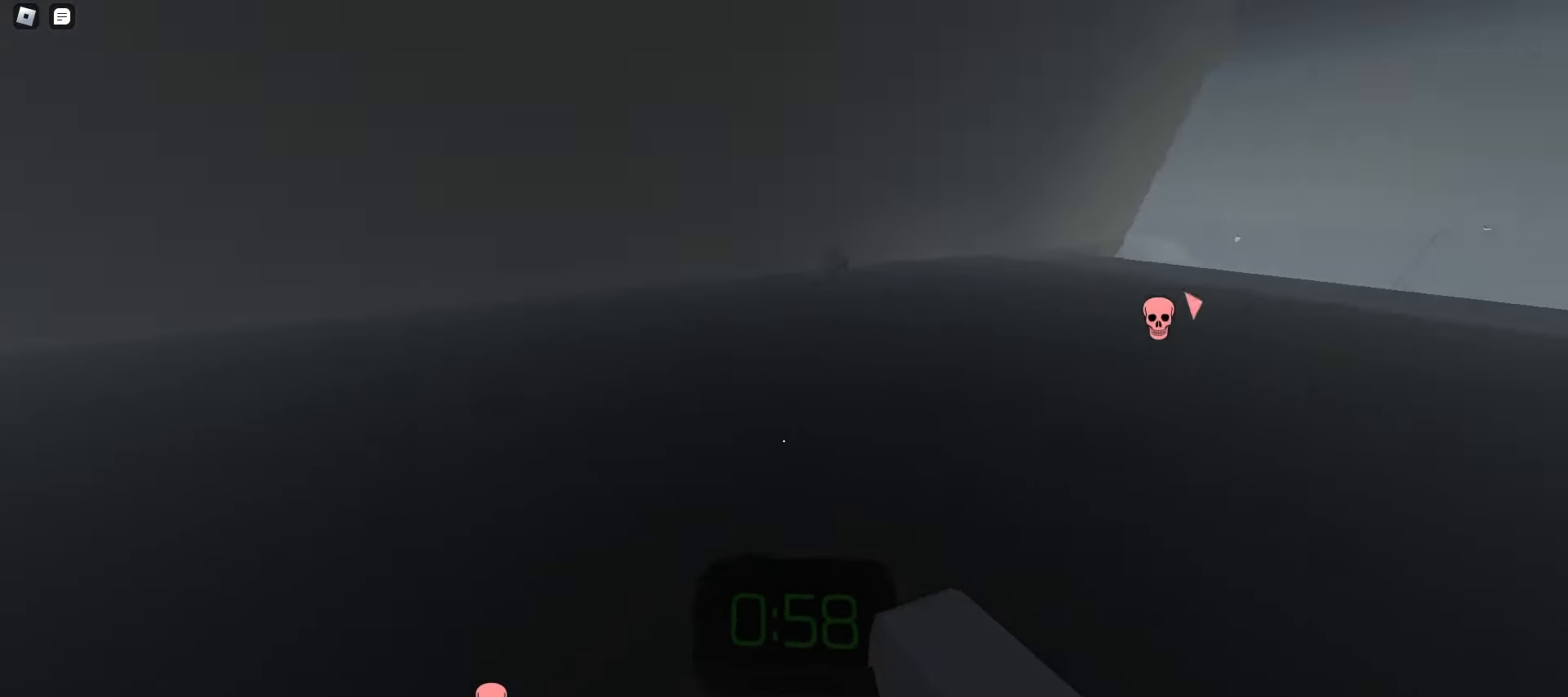
{"keys": ["w"], "mouse": [], "events": [[33, "space", "down"], [67, "space", "up"], [100, "space", "down"], [117, "space", "up"], [150, "space", "down"], [183, "space", "up"], [217, "space", "down"], [250, "space", "up"], [283, "space", "down"], [317, "space", "up"], [350, "space", "down"], [383, "space", "up"], [400, "space", "down"], [433, "space", "up"], [467, "space", "down"], [500, "d", "up"], [500, "space", "up"]]}
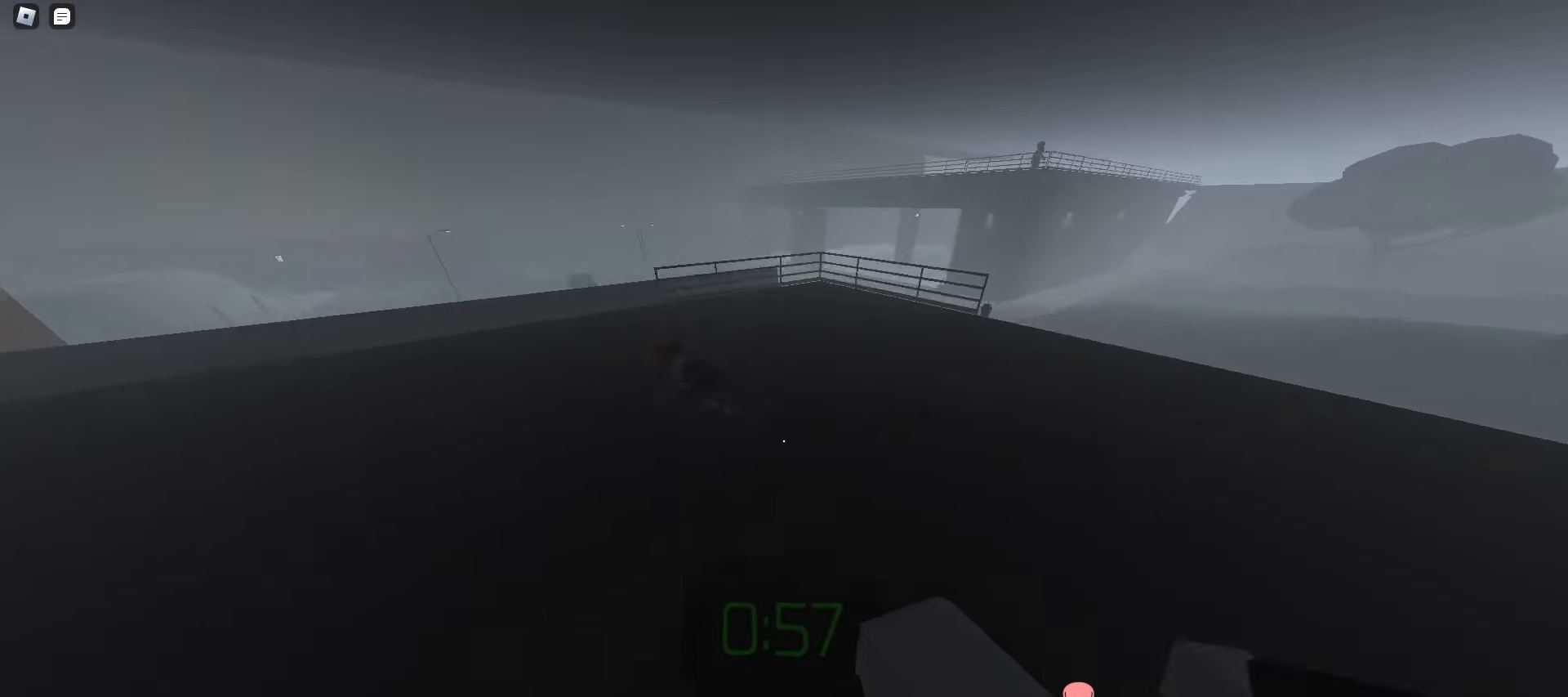
{"keys": ["a", "space", "w"], "mouse": [], "events": [[17, "a", "down"], [183, "space", "down"], [217, "space", "up"], [250, "space", "down"], [283, "space", "up"], [317, "space", "down"], [333, "space", "up"], [367, "space", "down"], [400, "space", "up"], [433, "space", "down"], [467, "space", "up"], [500, "space", "down"]]}
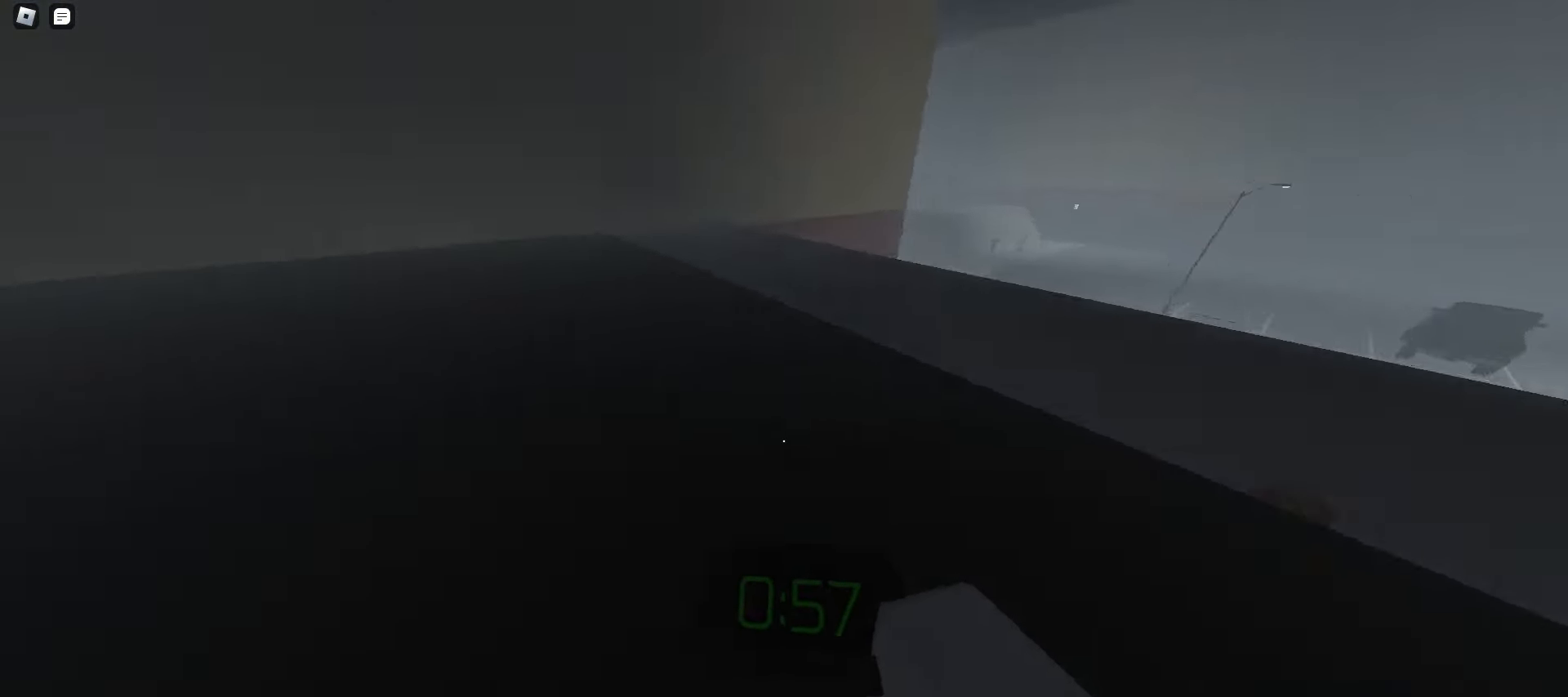
{"keys": ["d", "space", "w"], "mouse": [], "events": [[33, "space", "up"], [50, "space", "down"], [83, "space", "up"], [100, "a", "up"], [100, "d", "down"], [117, "space", "down"], [150, "space", "up"], [183, "space", "down"], [217, "space", "up"], [250, "space", "down"], [267, "space", "up"], [300, "space", "down"], [333, "space", "up"], [367, "space", "down"], [400, "space", "up"], [433, "space", "down"], [467, "space", "up"], [483, "space", "down"]]}
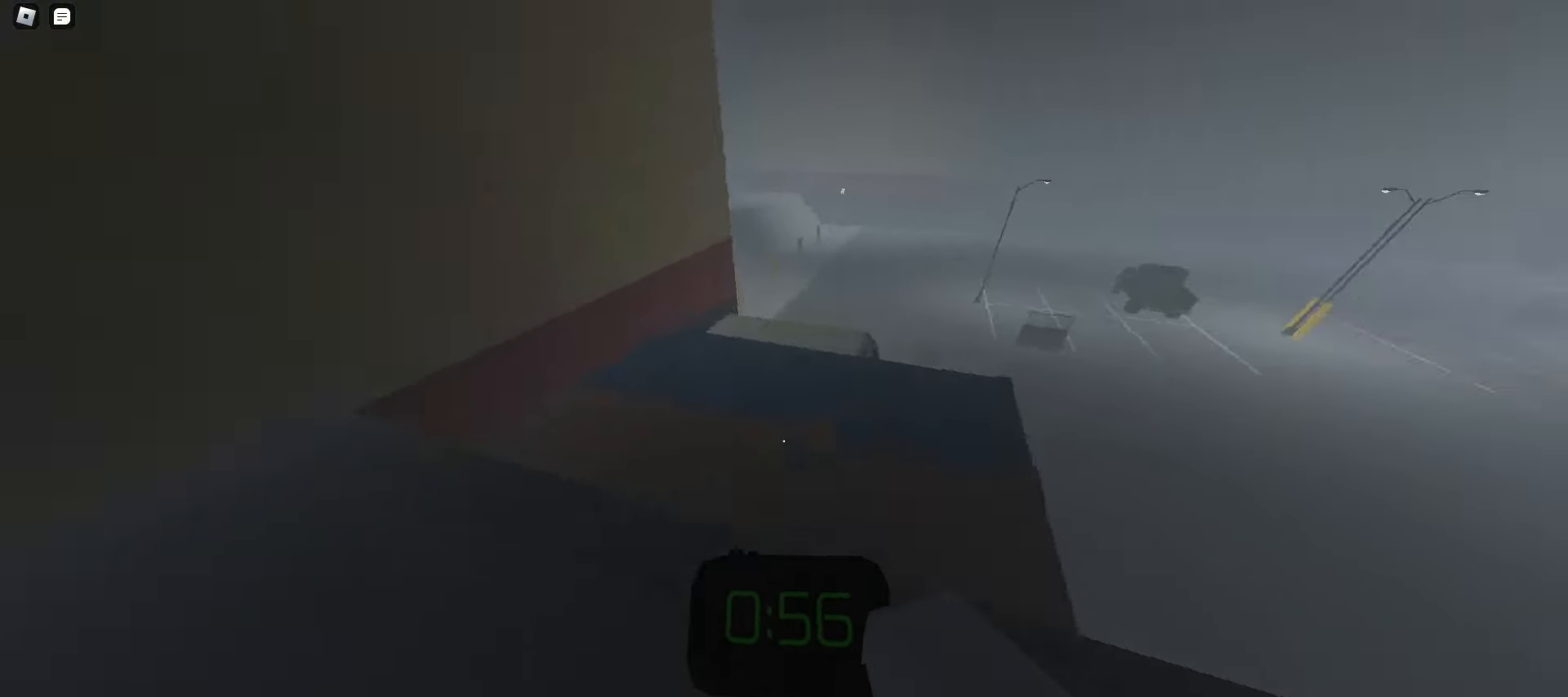
{"keys": ["space", "w"], "mouse": [], "events": [[17, "space", "up"], [50, "space", "down"], [83, "space", "up"], [117, "space", "down"], [150, "space", "up"], [183, "space", "down"], [200, "space", "up"], [233, "space", "down"], [267, "space", "up"], [300, "space", "down"], [333, "space", "up"], [367, "space", "down"], [400, "space", "up"], [433, "space", "down"], [450, "space", "up"], [483, "d", "up"], [483, "space", "down"]]}
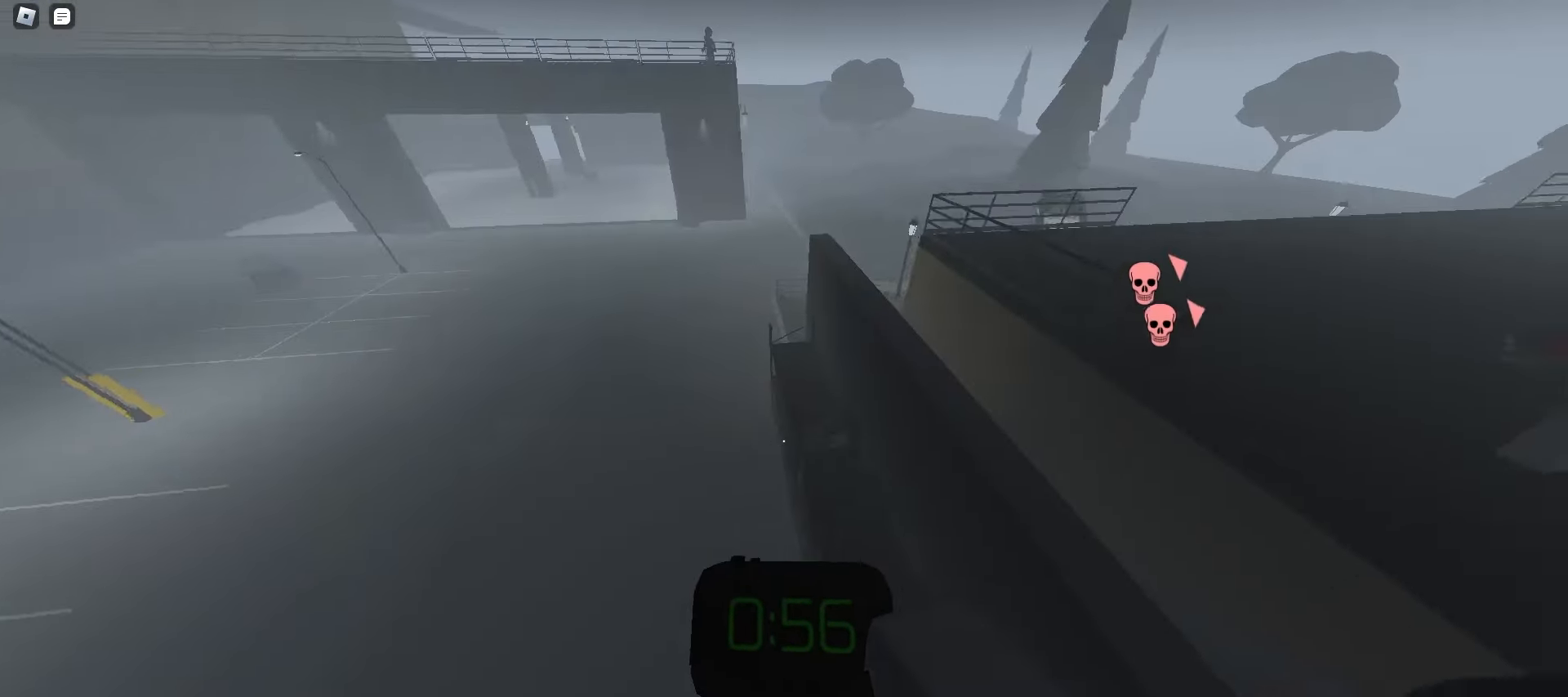
{"keys": ["d", "space", "w"], "mouse": [], "events": [[17, "space", "up"], [33, "a", "down"], [50, "space", "down"], [83, "space", "up"], [100, "a", "up"], [117, "space", "down"], [133, "d", "down"], [150, "space", "up"], [300, "space", "down"], [333, "space", "up"], [367, "space", "down"], [400, "space", "up"], [433, "space", "down"], [450, "space", "up"], [483, "space", "down"]]}
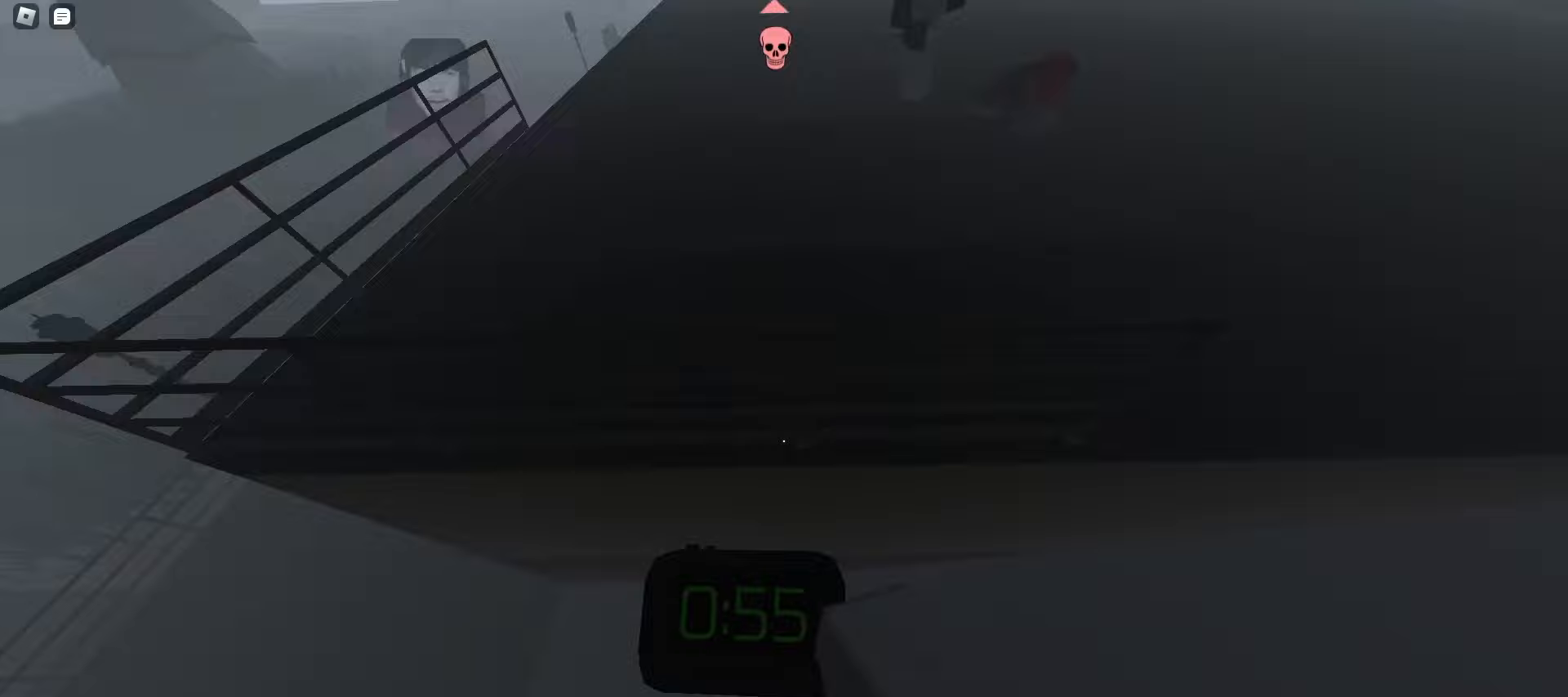
{"keys": ["space", "w"], "mouse": [], "events": [[17, "space", "up"], [50, "a", "down"], [50, "d", "up"], [50, "space", "down"], [83, "space", "up"], [117, "space", "down"], [150, "space", "up"], [167, "space", "down"], [200, "space", "up"], [233, "space", "down"], [267, "space", "up"], [300, "space", "down"], [333, "space", "up"], [367, "space", "down"], [383, "space", "up"], [417, "a", "up"], [417, "space", "down"], [450, "space", "up"], [483, "space", "down"]]}
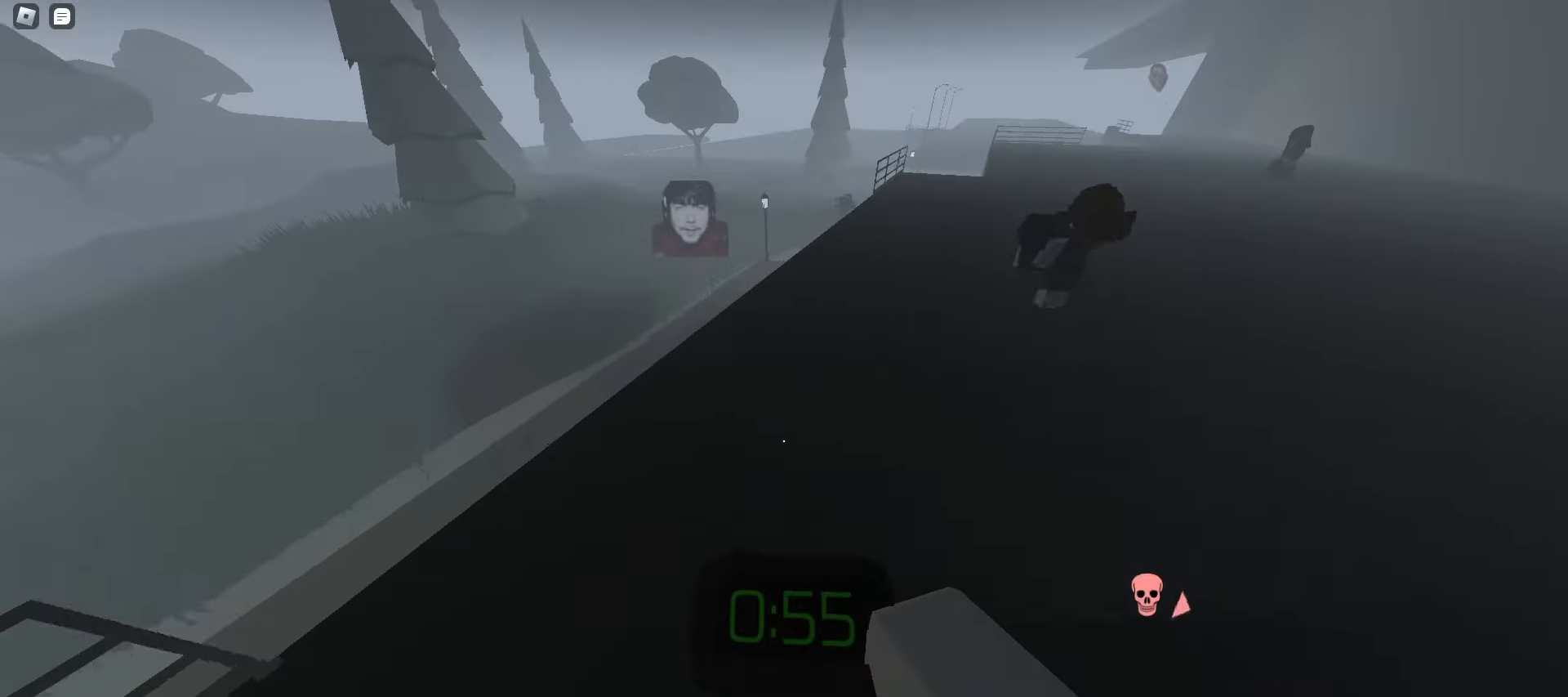
{"keys": ["a", "w"], "mouse": [], "events": [[17, "space", "up"], [50, "space", "down"], [83, "space", "up"], [100, "space", "down"], [117, "d", "down"], [133, "space", "up"], [167, "space", "down"], [200, "space", "up"], [233, "space", "down"], [267, "d", "up"], [267, "space", "up"], [400, "a", "down"]]}
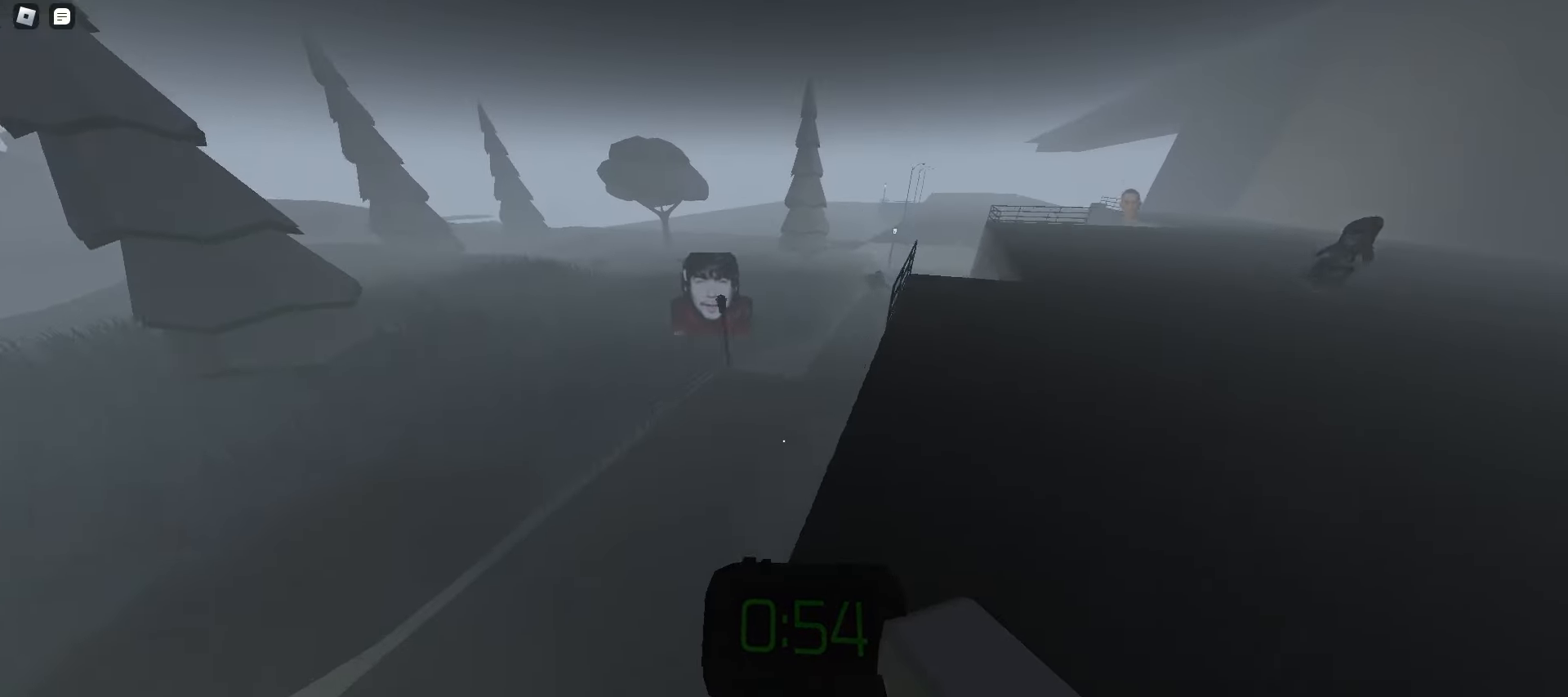
{"keys": ["w"], "mouse": [], "events": [[17, "a", "up"], [83, "d", "down"], [200, "d", "up"]]}
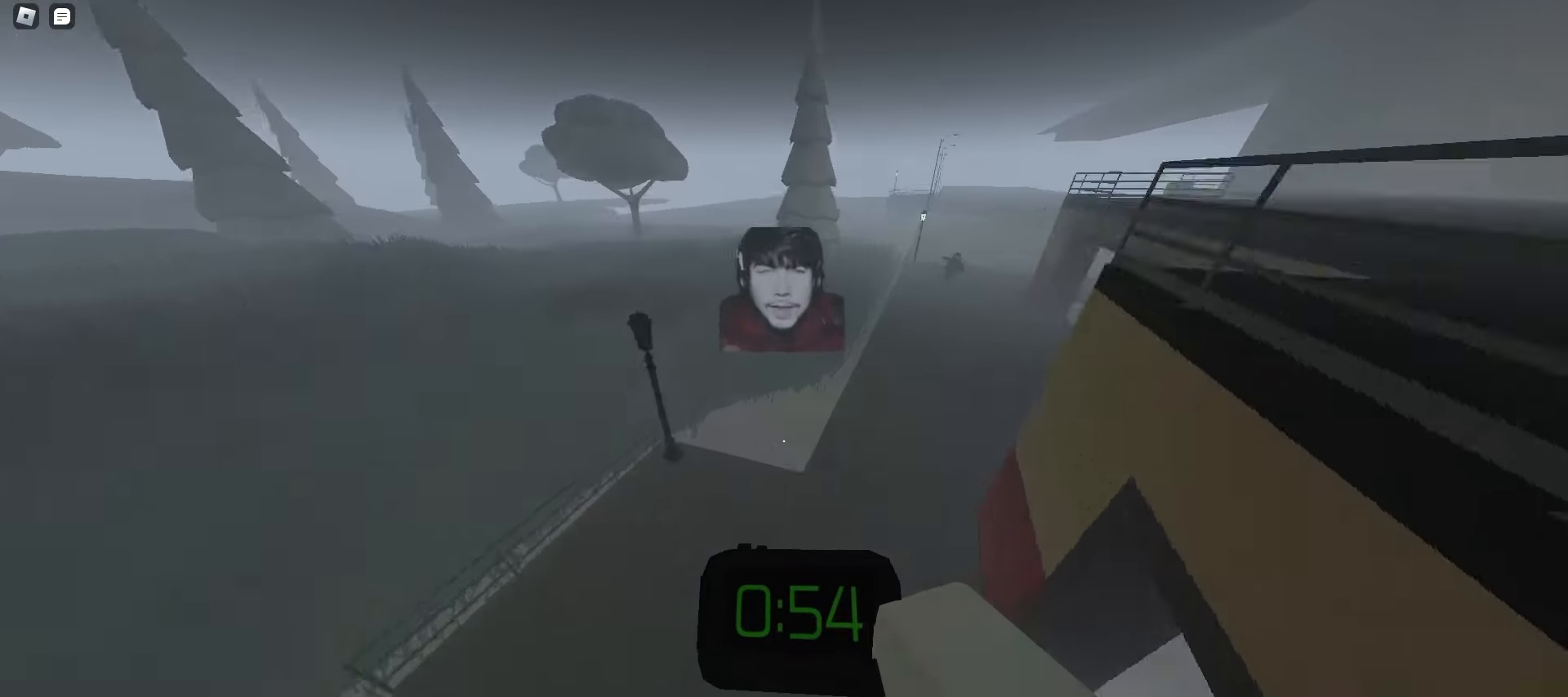
{"keys": ["a", "w"], "mouse": [], "events": [[267, "a", "down"]]}
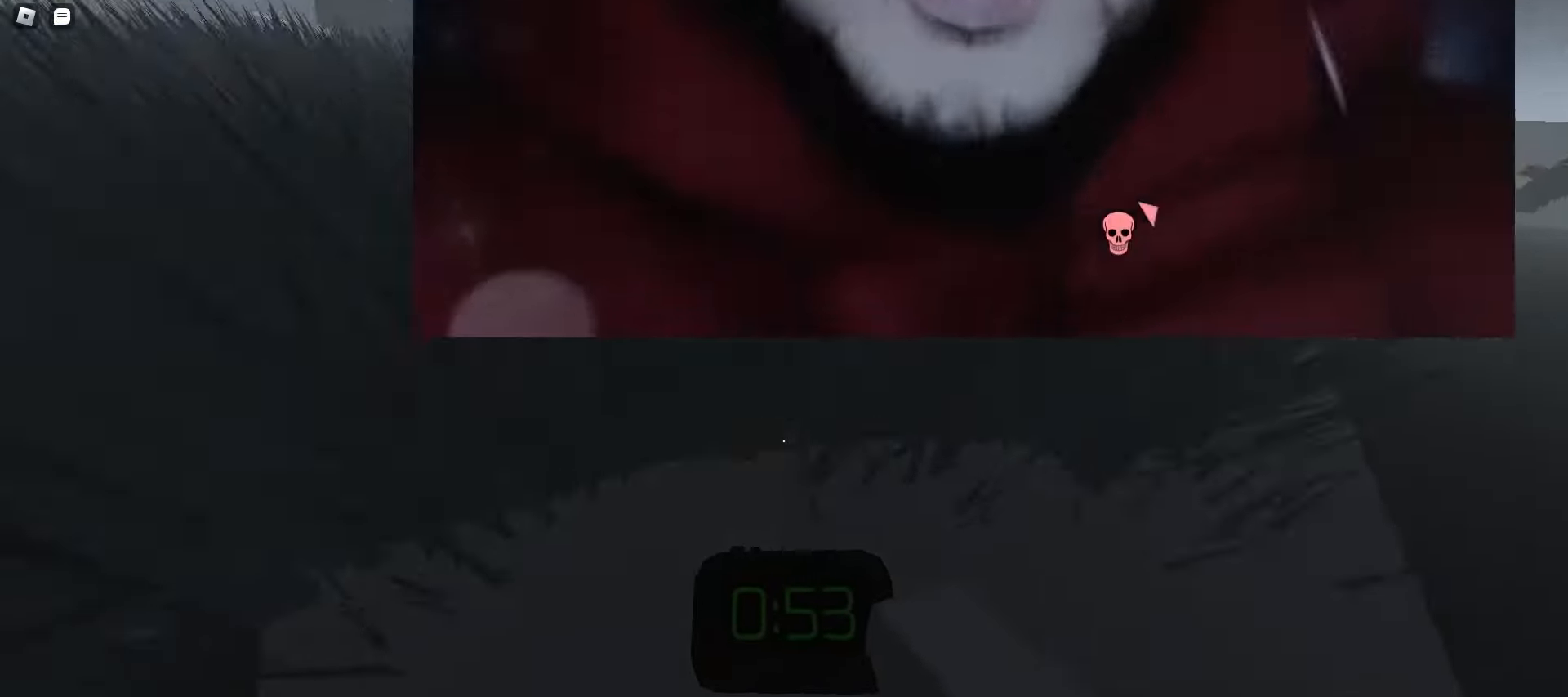
{"keys": ["space", "w"], "mouse": [], "events": [[17, "a", "up"], [17, "d", "down"], [67, "space", "down"], [100, "space", "up"], [133, "space", "down"], [150, "space", "up"], [183, "space", "down"], [217, "space", "up"], [250, "a", "down"], [250, "d", "up"], [250, "space", "down"], [283, "space", "up"], [300, "space", "down"], [350, "space", "up"], [367, "space", "down"], [400, "space", "up"], [433, "a", "up"], [433, "space", "down"], [467, "space", "up"], [500, "space", "down"]]}
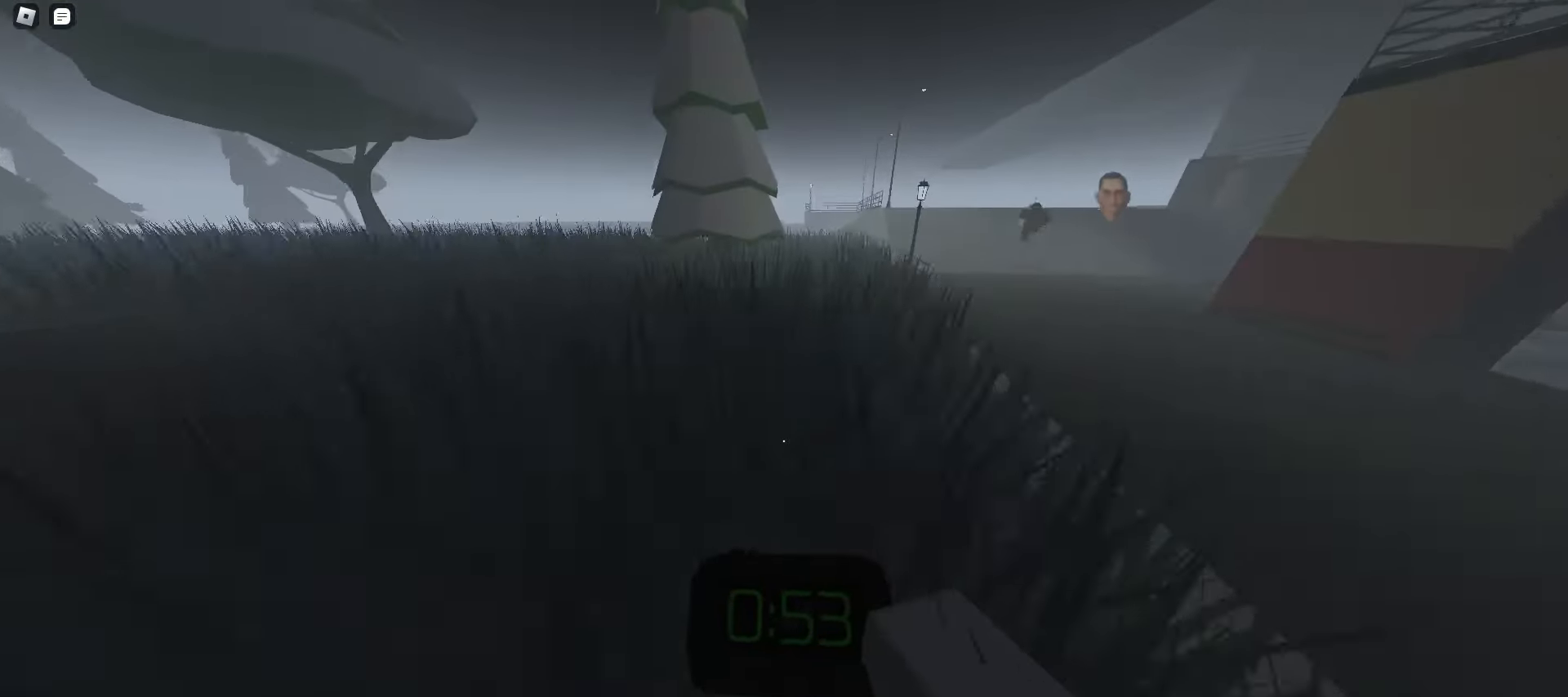
{"keys": ["d", "w"], "mouse": [], "events": [[33, "space", "up"], [67, "space", "down"], [100, "space", "up"], [117, "space", "down"], [150, "space", "up"], [183, "d", "down"], [183, "space", "down"], [217, "space", "up"], [250, "space", "down"], [283, "space", "up"], [317, "space", "down"], [333, "space", "up"], [367, "space", "down"], [400, "space", "up"]]}
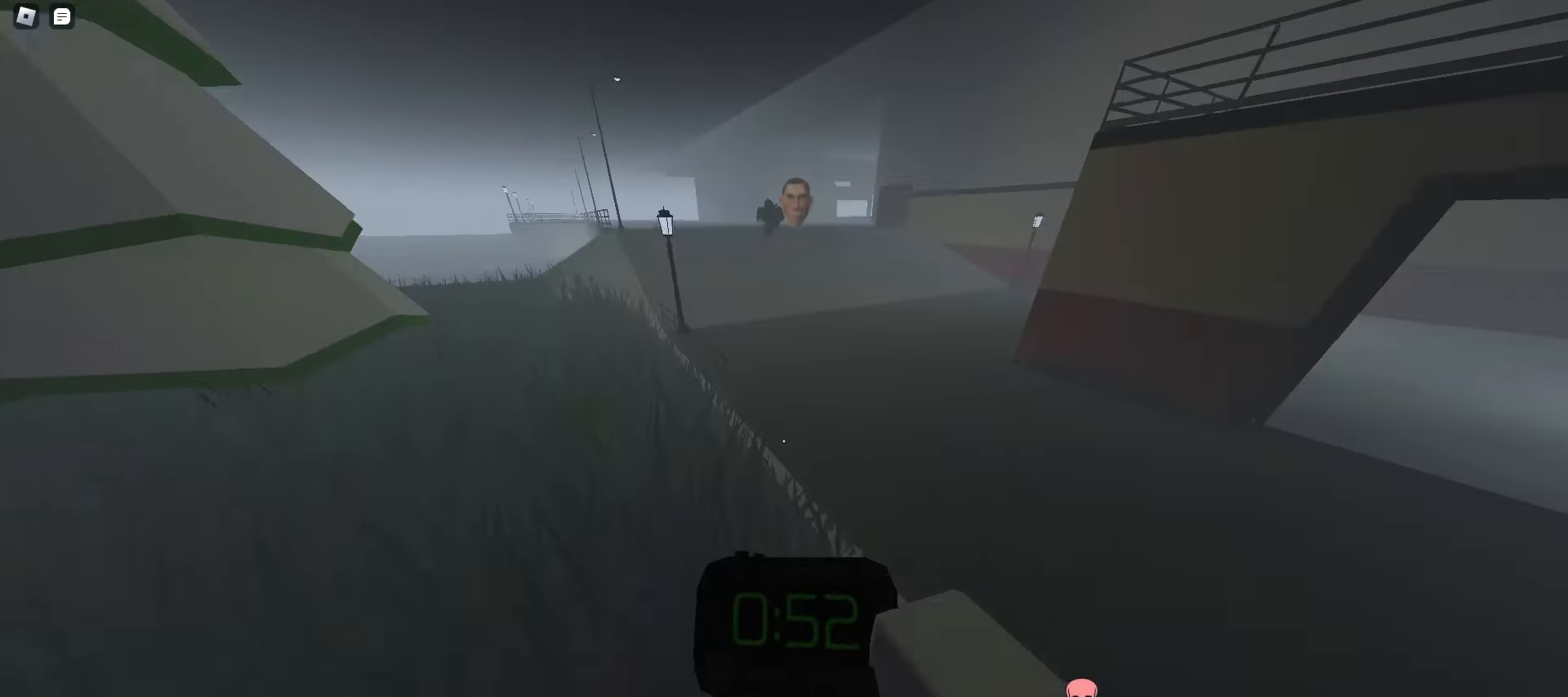
{"keys": ["w"], "mouse": [], "events": [[150, "d", "up"], [233, "space", "down"], [250, "space", "up"], [283, "space", "down"], [317, "space", "up"], [350, "space", "down"], [383, "space", "up"], [417, "space", "down"], [450, "space", "up"]]}
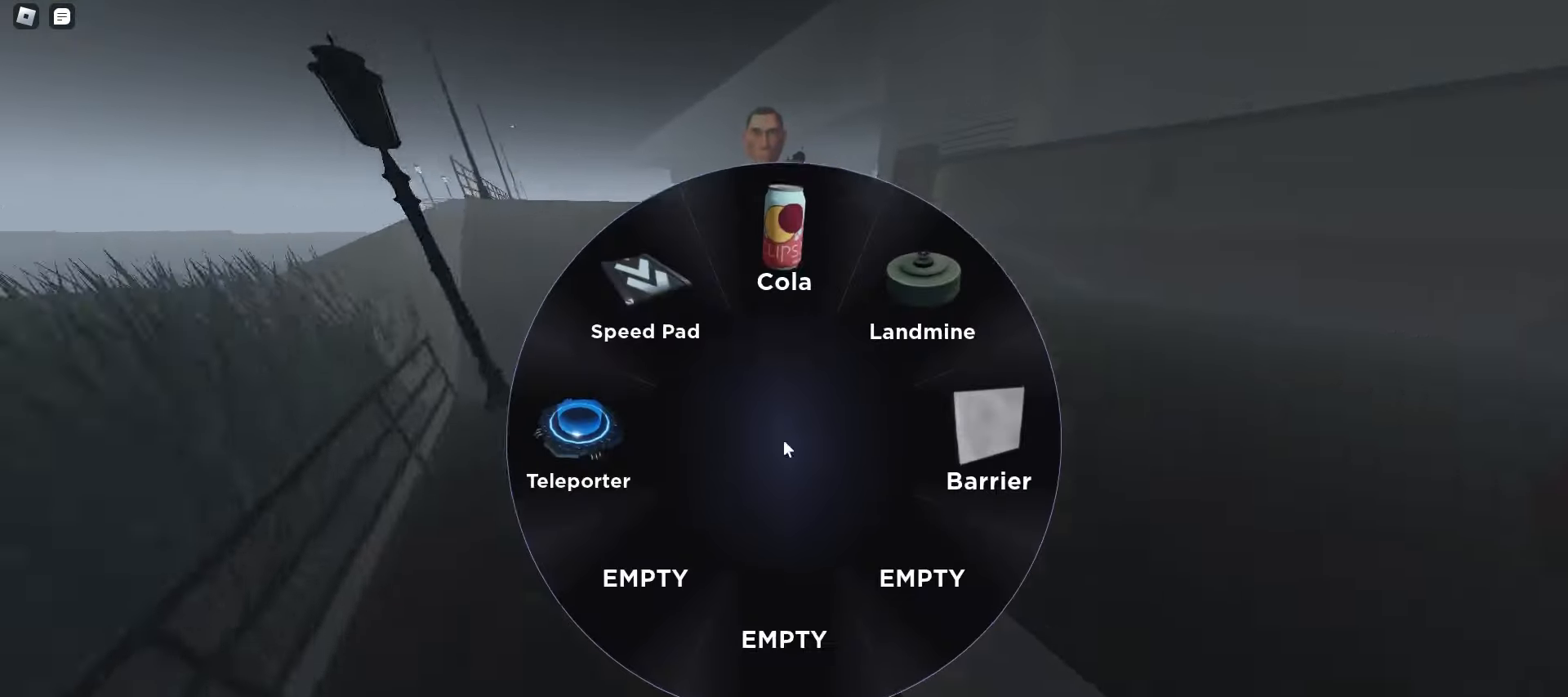
{"keys": ["a", "w"], "mouse": [], "events": [[200, "mouse_left", "down"], [317, "mouse_left", "up"], [417, "a", "down"], [417, "space", "down"], [433, "space", "up"], [467, "space", "down"], [500, "space", "up"]]}
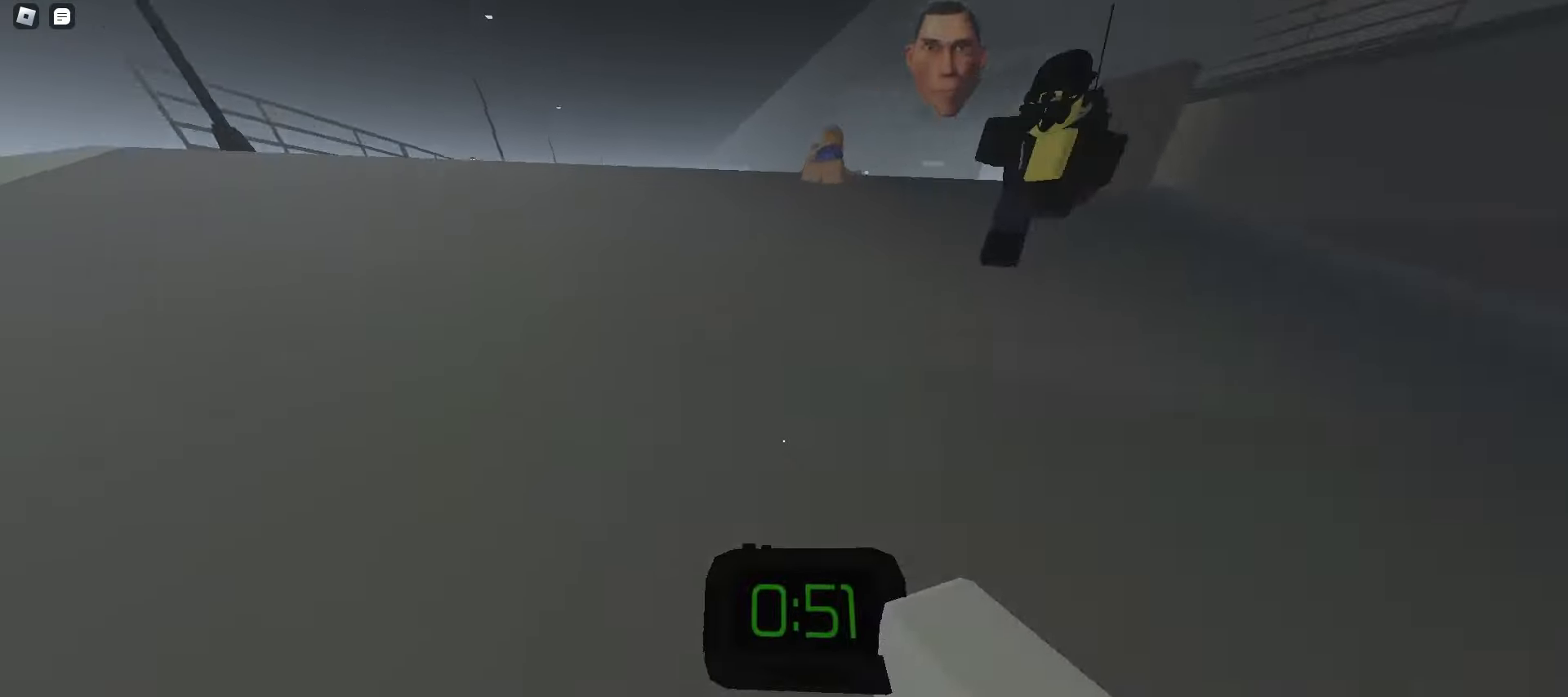
{"keys": ["d", "w"], "mouse": [], "events": [[33, "space", "down"], [67, "space", "up"], [100, "space", "down"], [117, "a", "up"], [117, "d", "down"], [133, "space", "up"], [167, "space", "down"], [183, "space", "up"], [217, "space", "down"], [250, "d", "up"], [250, "space", "up"], [267, "a", "down"], [283, "space", "down"], [317, "space", "up"], [350, "space", "down"], [383, "a", "up"], [383, "d", "down"], [383, "space", "up"], [400, "space", "down"], [433, "space", "up"], [467, "space", "down"], [500, "space", "up"]]}
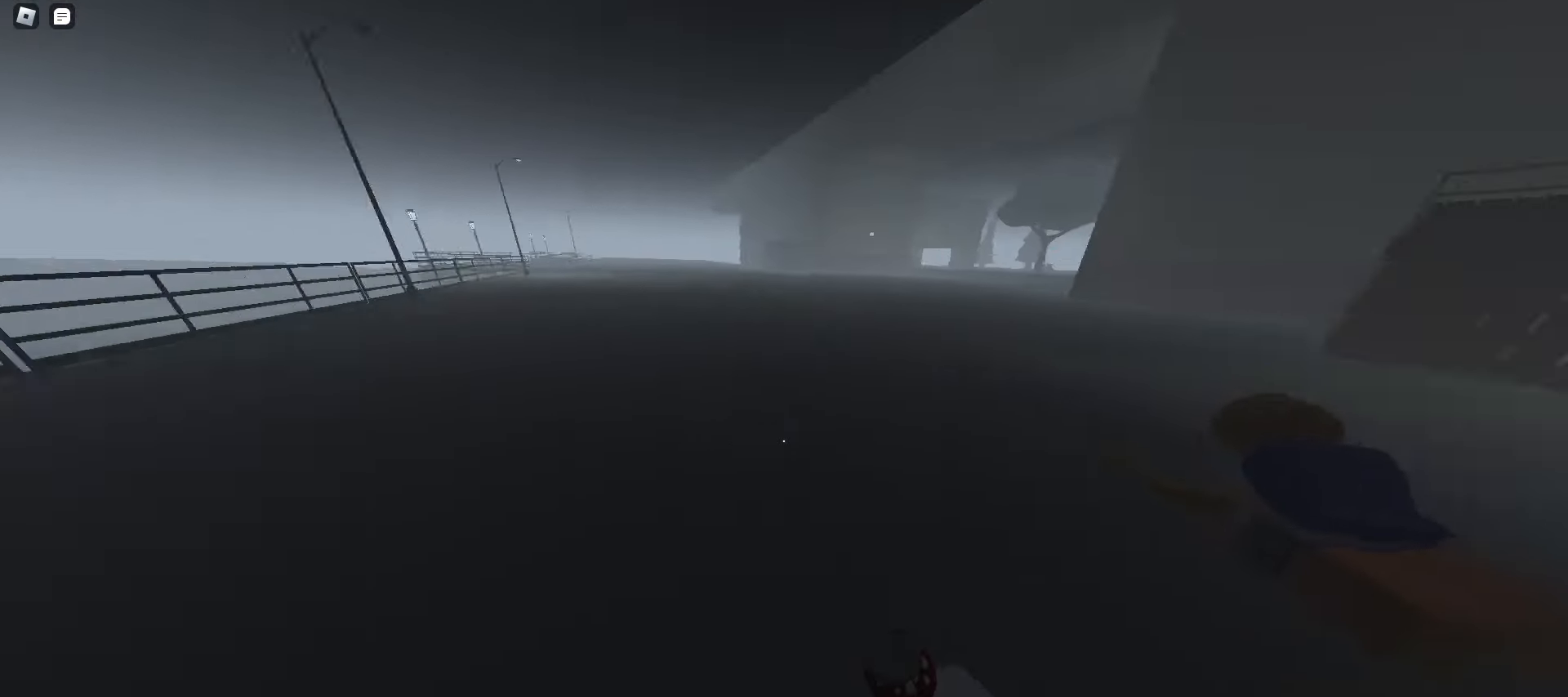
{"keys": ["w"], "mouse": [], "events": [[33, "space", "down"], [67, "space", "up"], [100, "d", "up"], [100, "space", "down"], [117, "space", "up"], [150, "space", "down"], [183, "space", "up"], [217, "e", "down"], [217, "space", "down"], [250, "space", "up"], [283, "q", "down"], [317, "e", "up"], [433, "q", "up"]]}
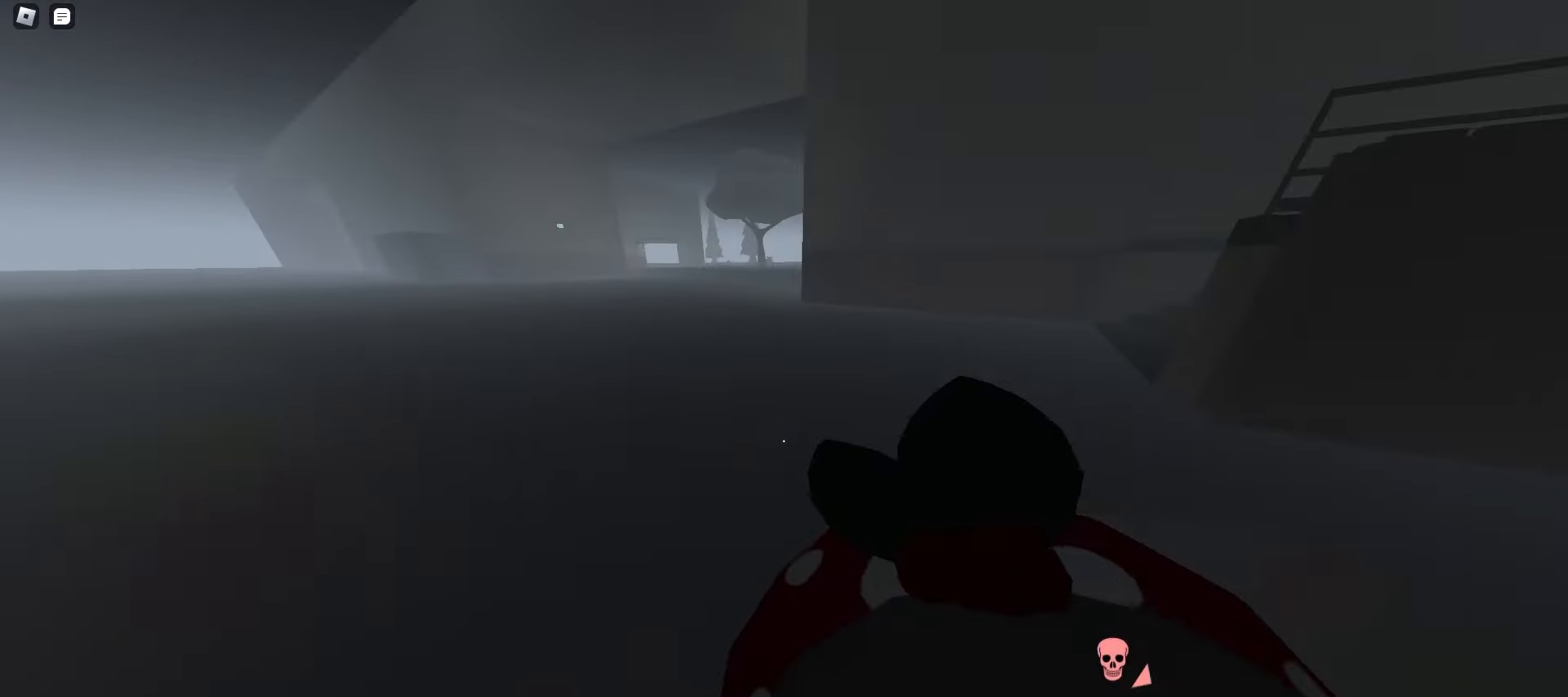
{"keys": ["a", "w"], "mouse": [], "events": [[33, "d", "down"], [217, "d", "up"], [283, "a", "down"]]}
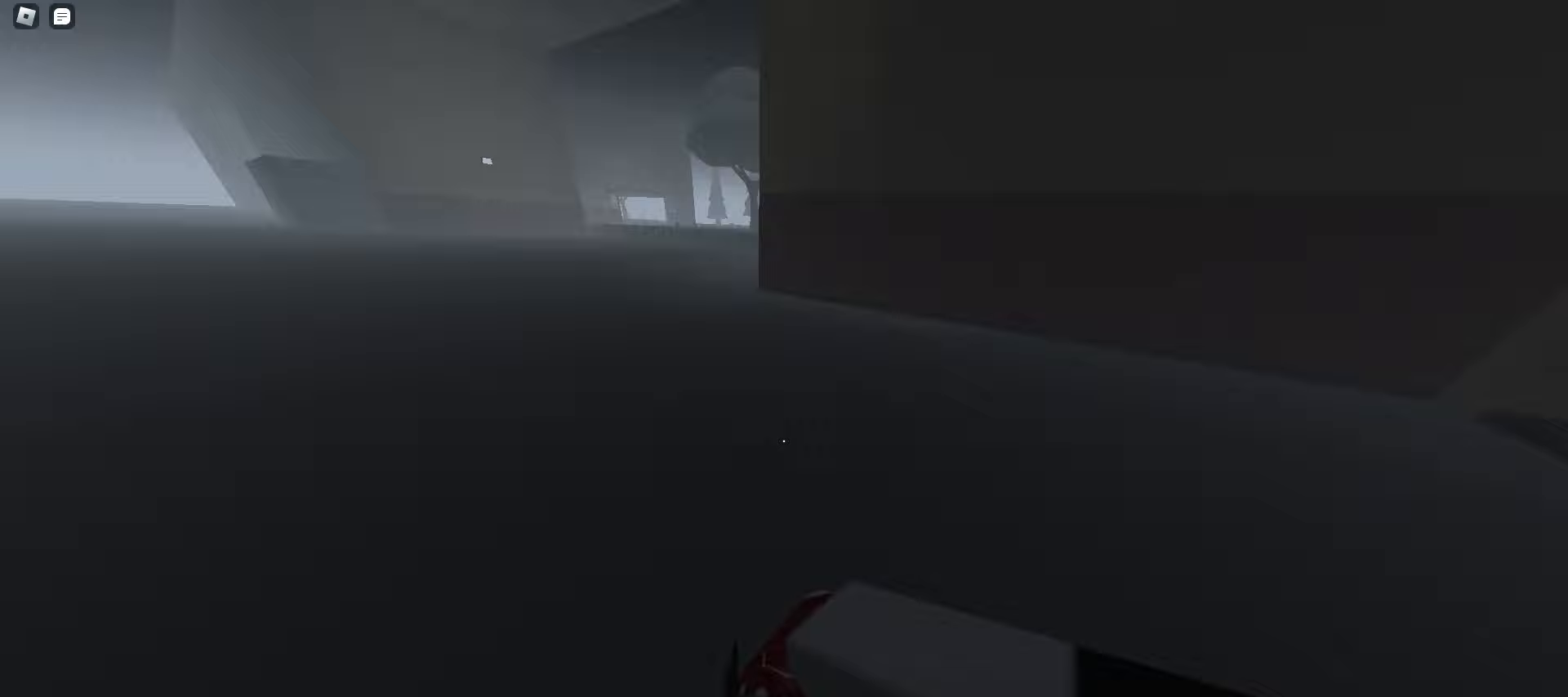
{"keys": ["w"], "mouse": [], "events": [[33, "a", "up"], [50, "d", "down"], [417, "d", "up"]]}
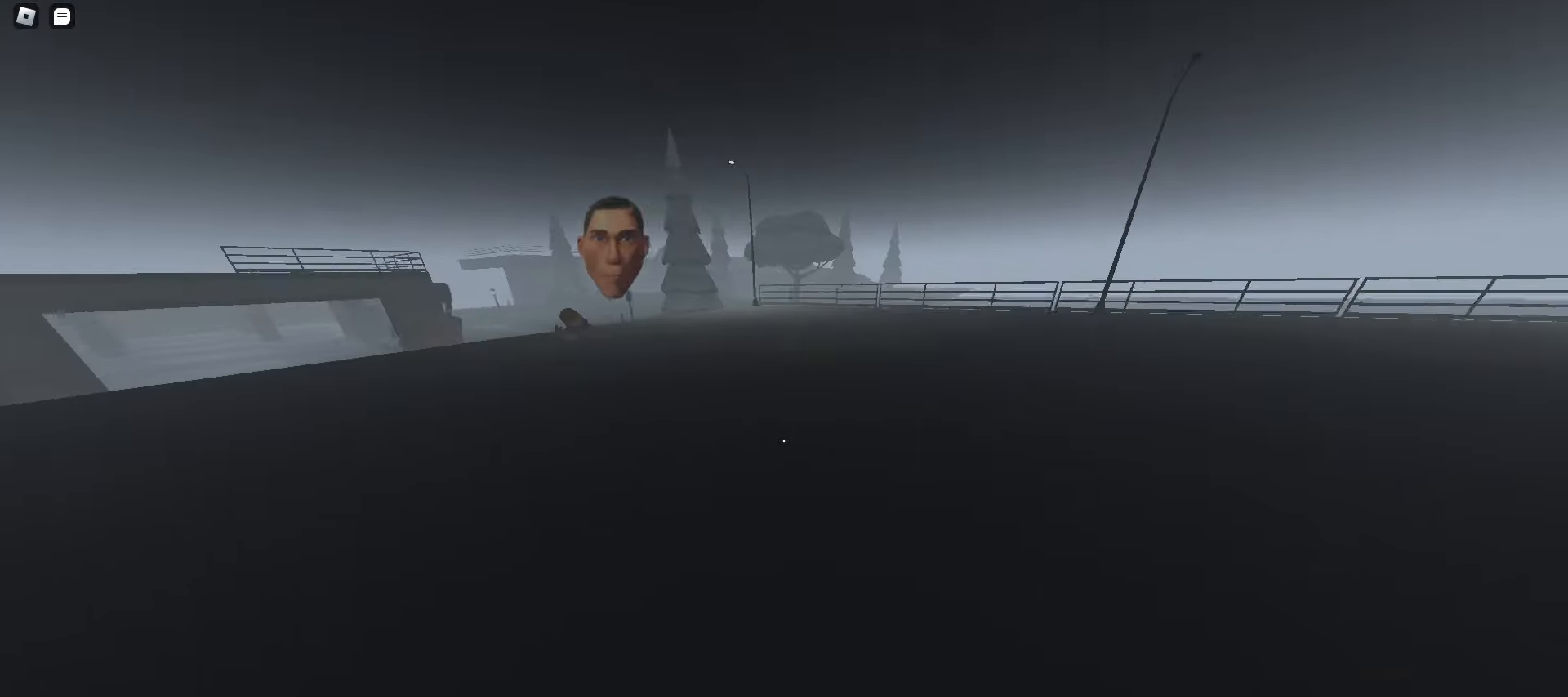
{"keys": ["a", "w"], "mouse": [], "events": [[100, "d", "down"], [267, "d", "up"], [300, "a", "down"], [383, "space", "down"], [417, "space", "up"], [450, "space", "down"], [483, "space", "up"]]}
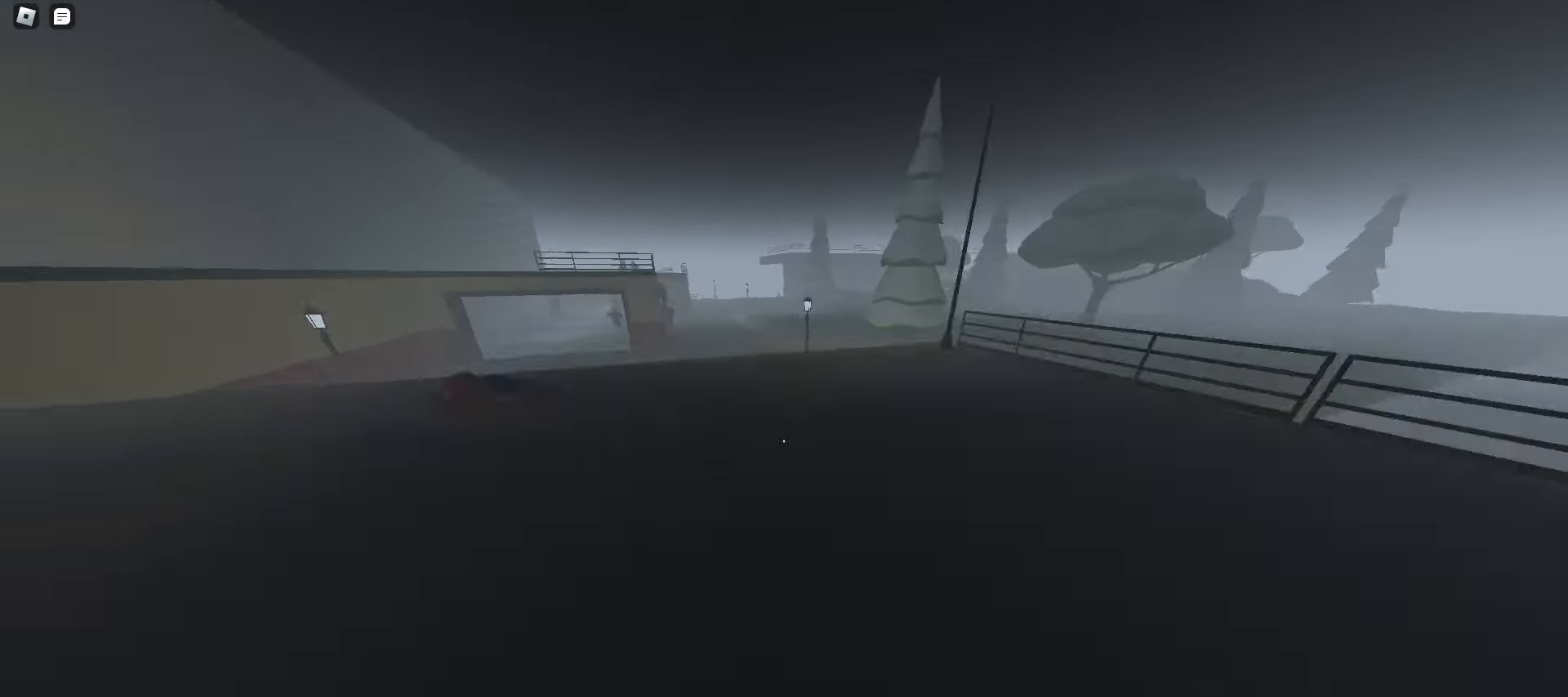
{"keys": ["a", "e", "space", "w"], "mouse": [], "events": [[17, "a", "up"], [17, "space", "down"], [50, "space", "up"], [67, "space", "down"], [83, "a", "down"], [100, "space", "up"], [367, "space", "down"], [400, "space", "up"], [433, "e", "down"], [433, "space", "down"], [467, "space", "up"], [500, "space", "down"]]}
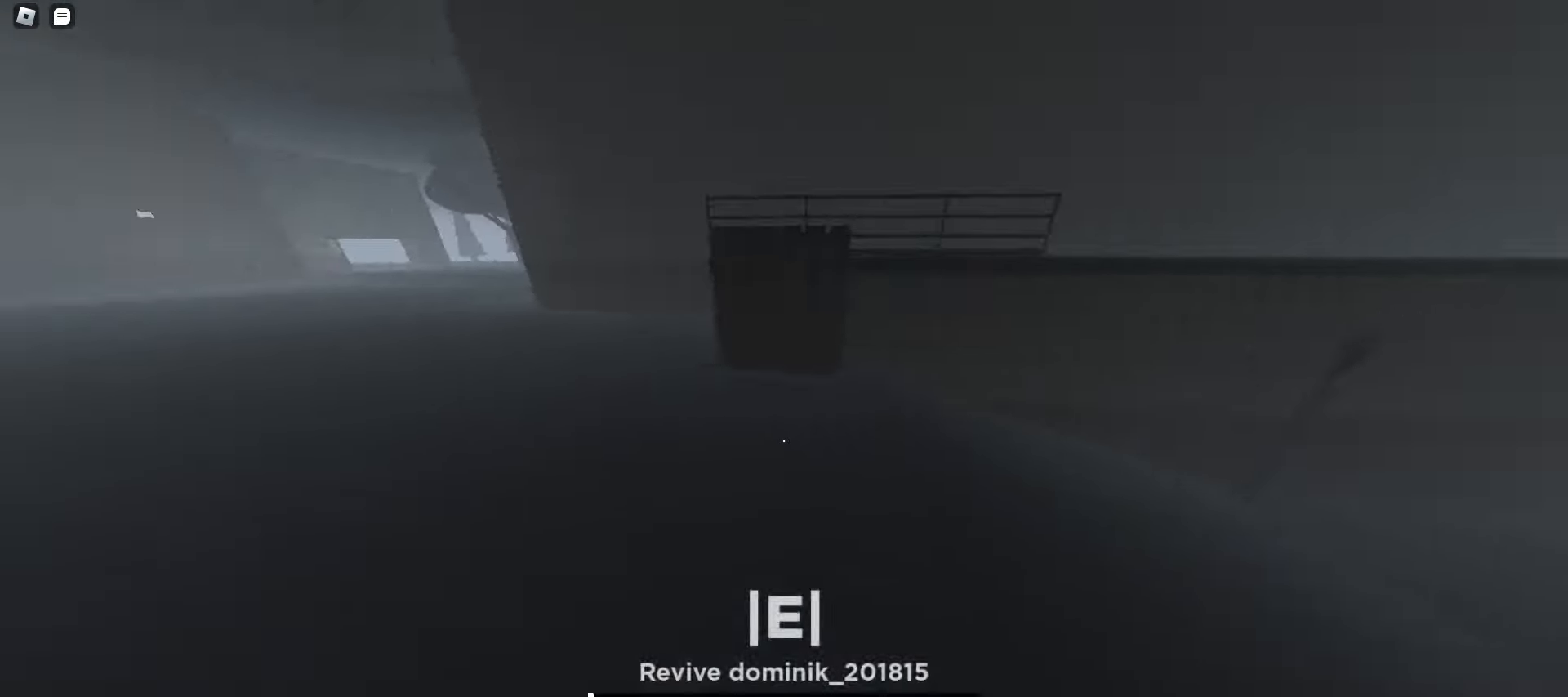
{"keys": ["d", "space", "w"], "mouse": [], "events": [[17, "space", "up"], [33, "e", "up"], [50, "space", "down"], [83, "space", "up"], [117, "space", "down"], [150, "a", "up"], [150, "space", "up"], [167, "d", "down"], [183, "space", "down"], [217, "space", "up"], [250, "space", "down"], [283, "space", "up"], [300, "space", "down"], [333, "space", "up"], [367, "space", "down"], [400, "space", "up"], [433, "space", "down"], [467, "space", "up"], [500, "space", "down"]]}